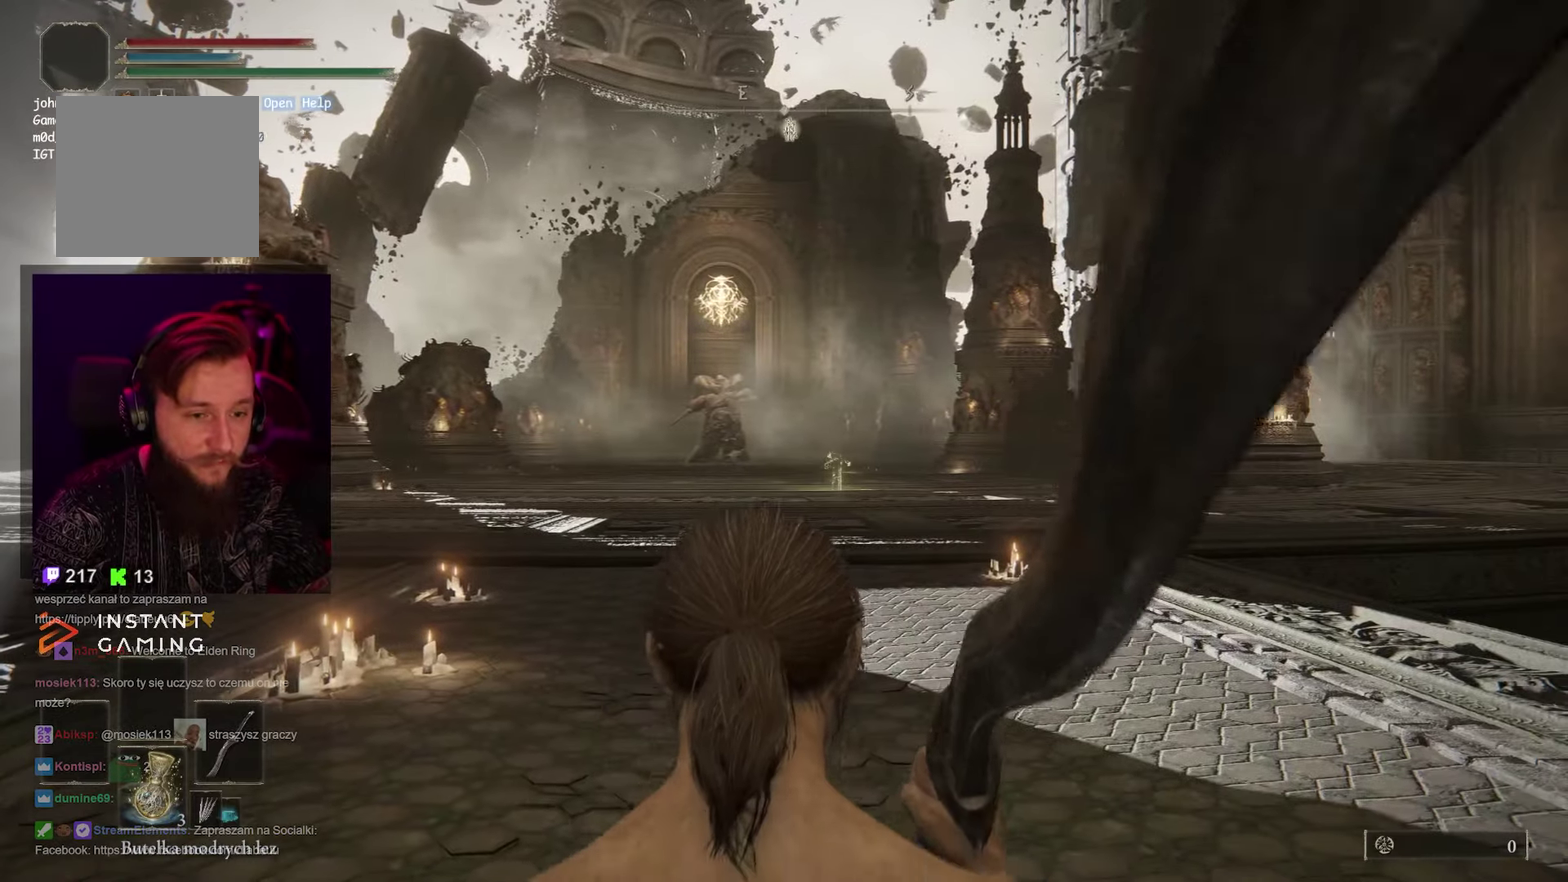
Gameplay with a controller (Xbox layout); each line is a JSON object with the inputs held at the frame after it. "events" lists button and stick changes between this image and that frame as [ms after this image, input, new state], when the widget could be followed in between.
{"buttons": ["B"], "left_stick": "up", "right_stick": "center", "events": []}
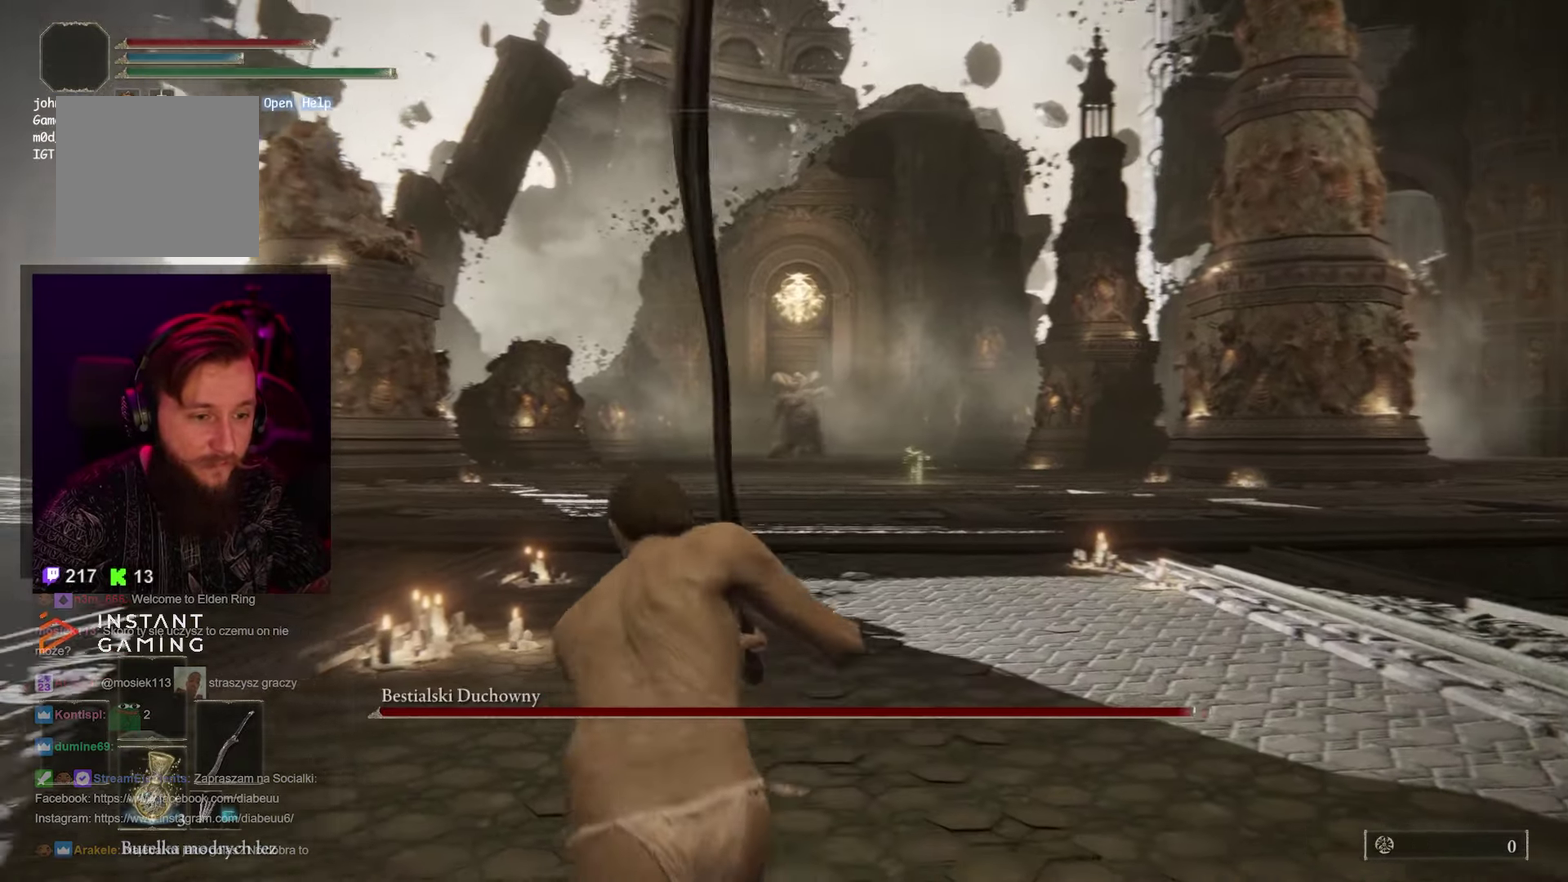
{"buttons": ["B"], "left_stick": "up", "right_stick": "center", "events": []}
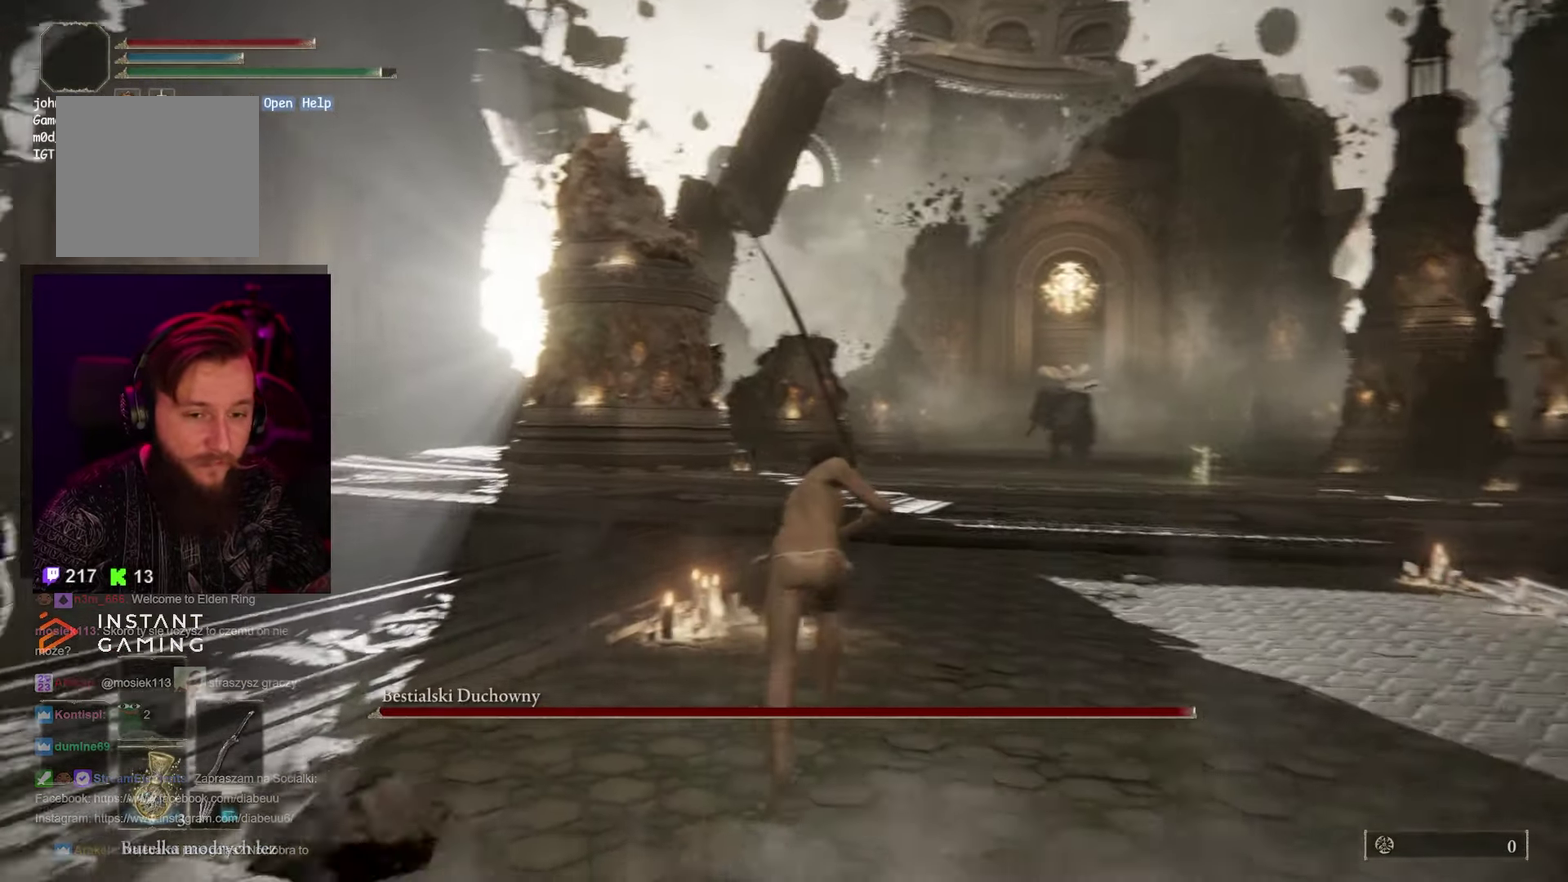
{"buttons": ["B"], "left_stick": "up", "right_stick": "center", "events": []}
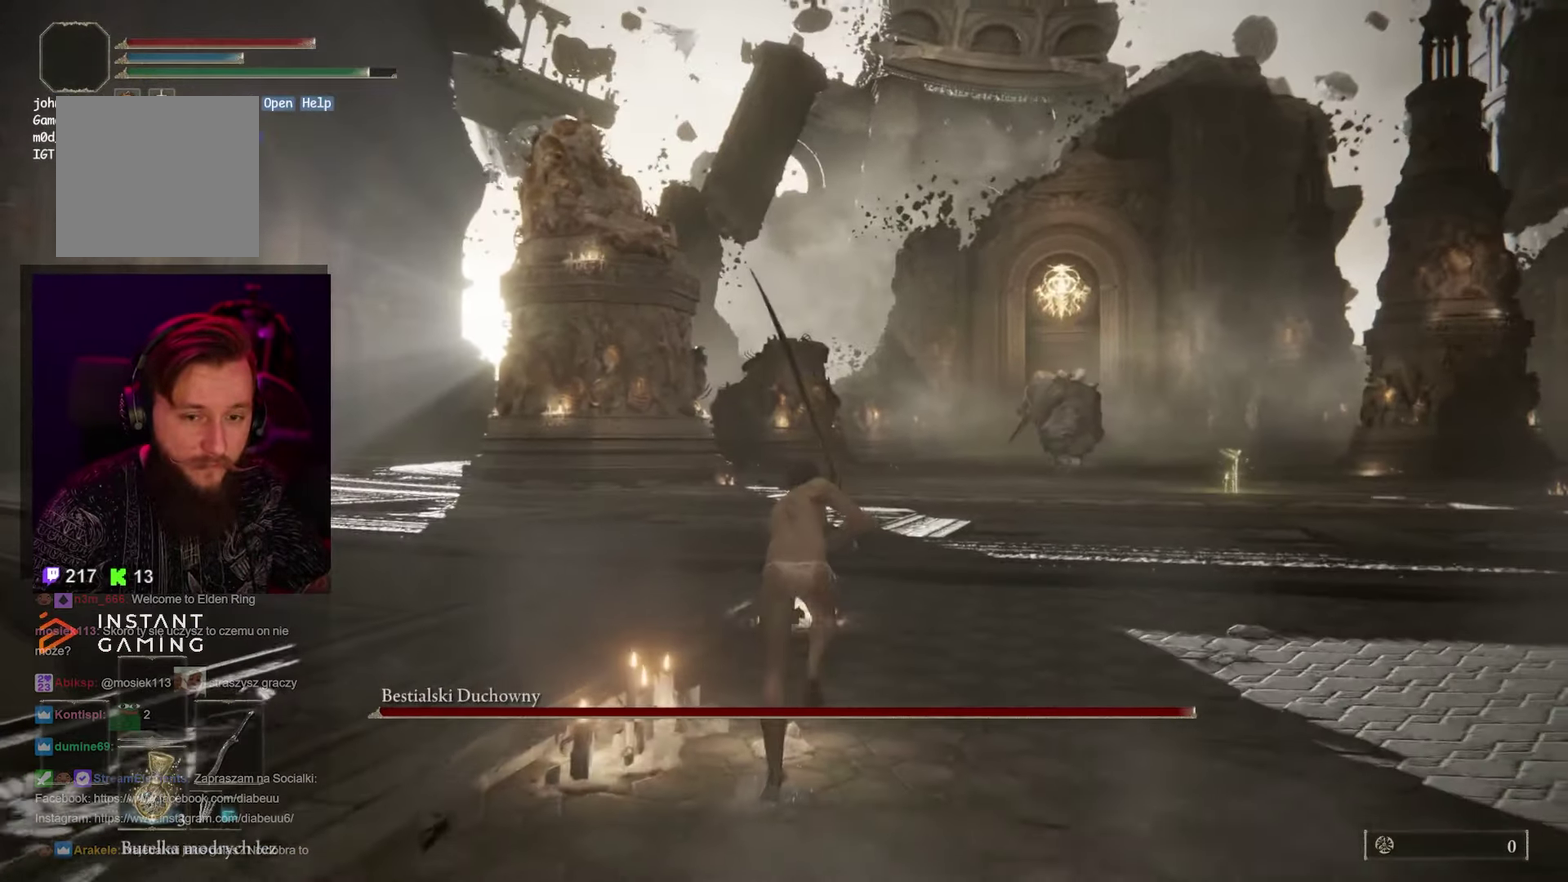
{"buttons": [], "left_stick": "up", "right_stick": "center", "events": [[50, "B", "up"]]}
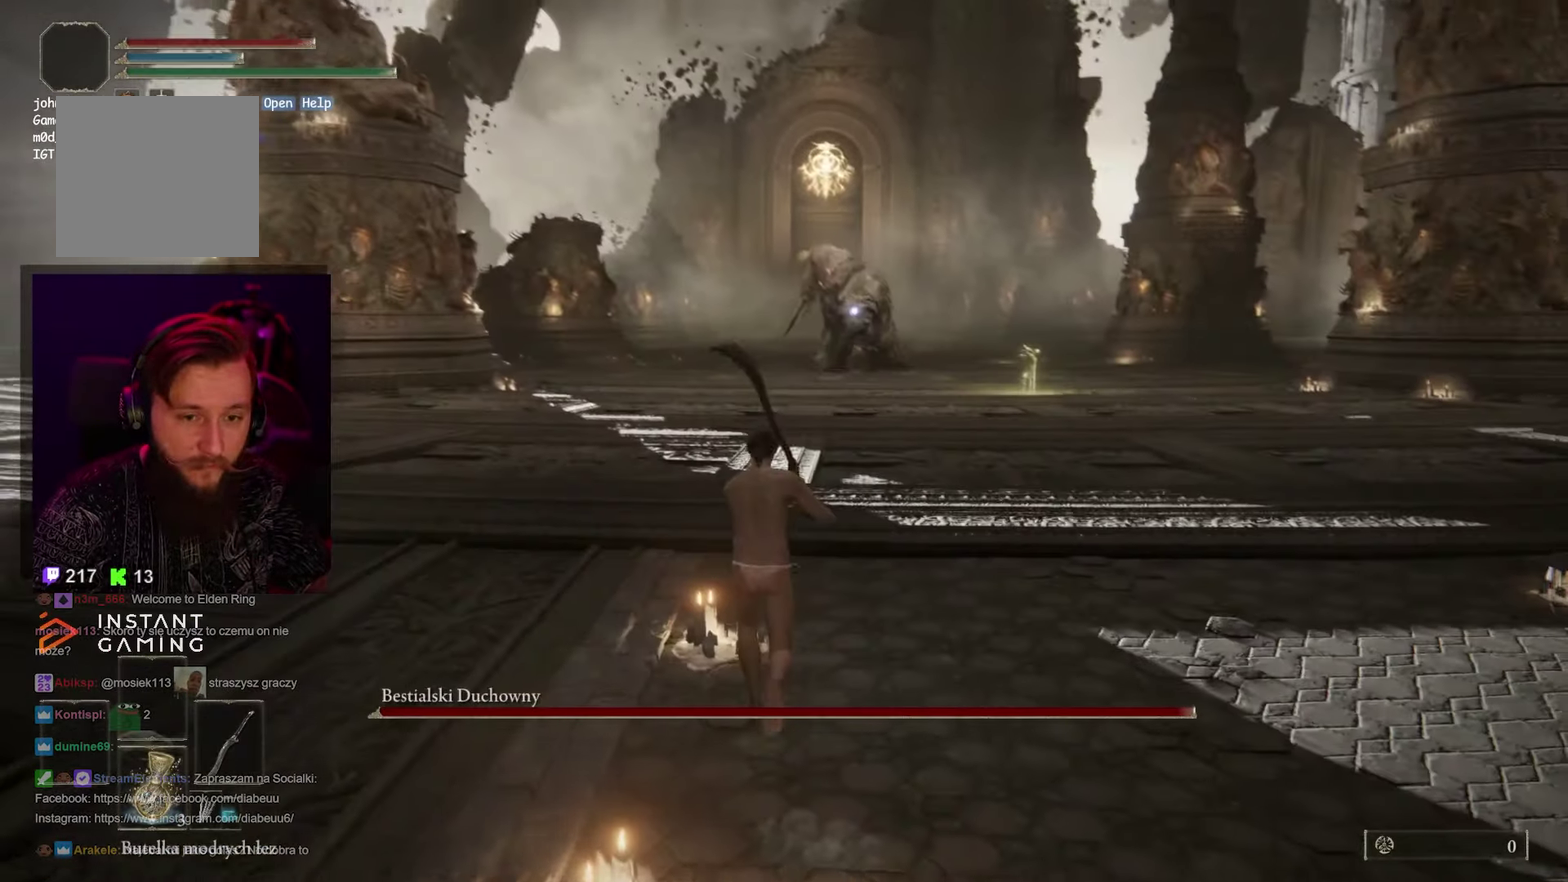
{"buttons": ["B"], "left_stick": "up", "right_stick": "center", "events": [[83, "B", "down"]]}
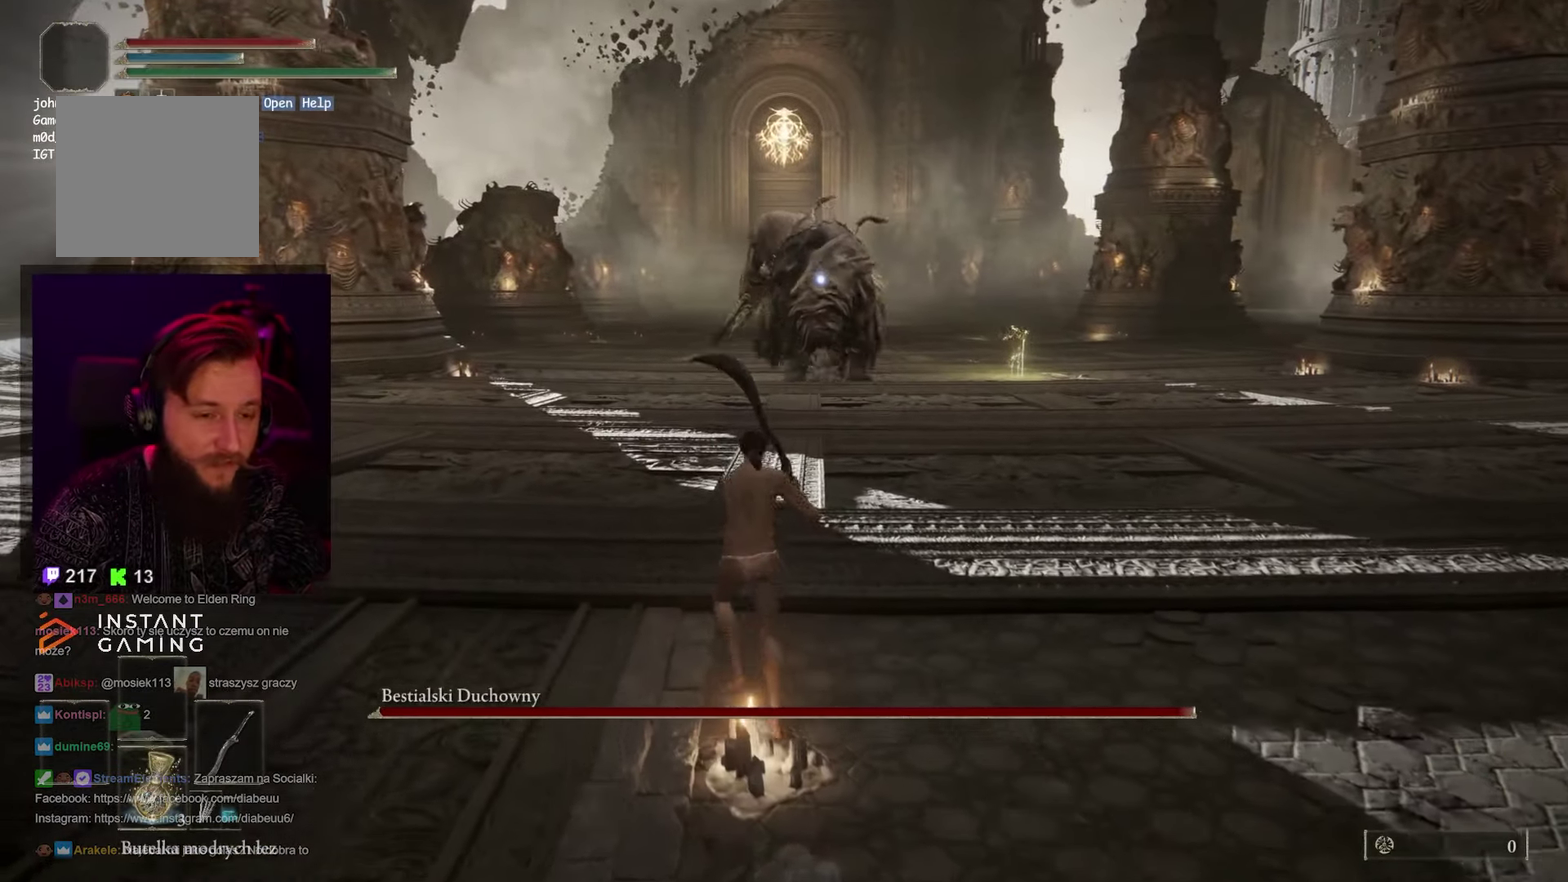
{"buttons": ["B"], "left_stick": "up-right", "right_stick": "center", "events": [[400, "left_stick", "up-right"]]}
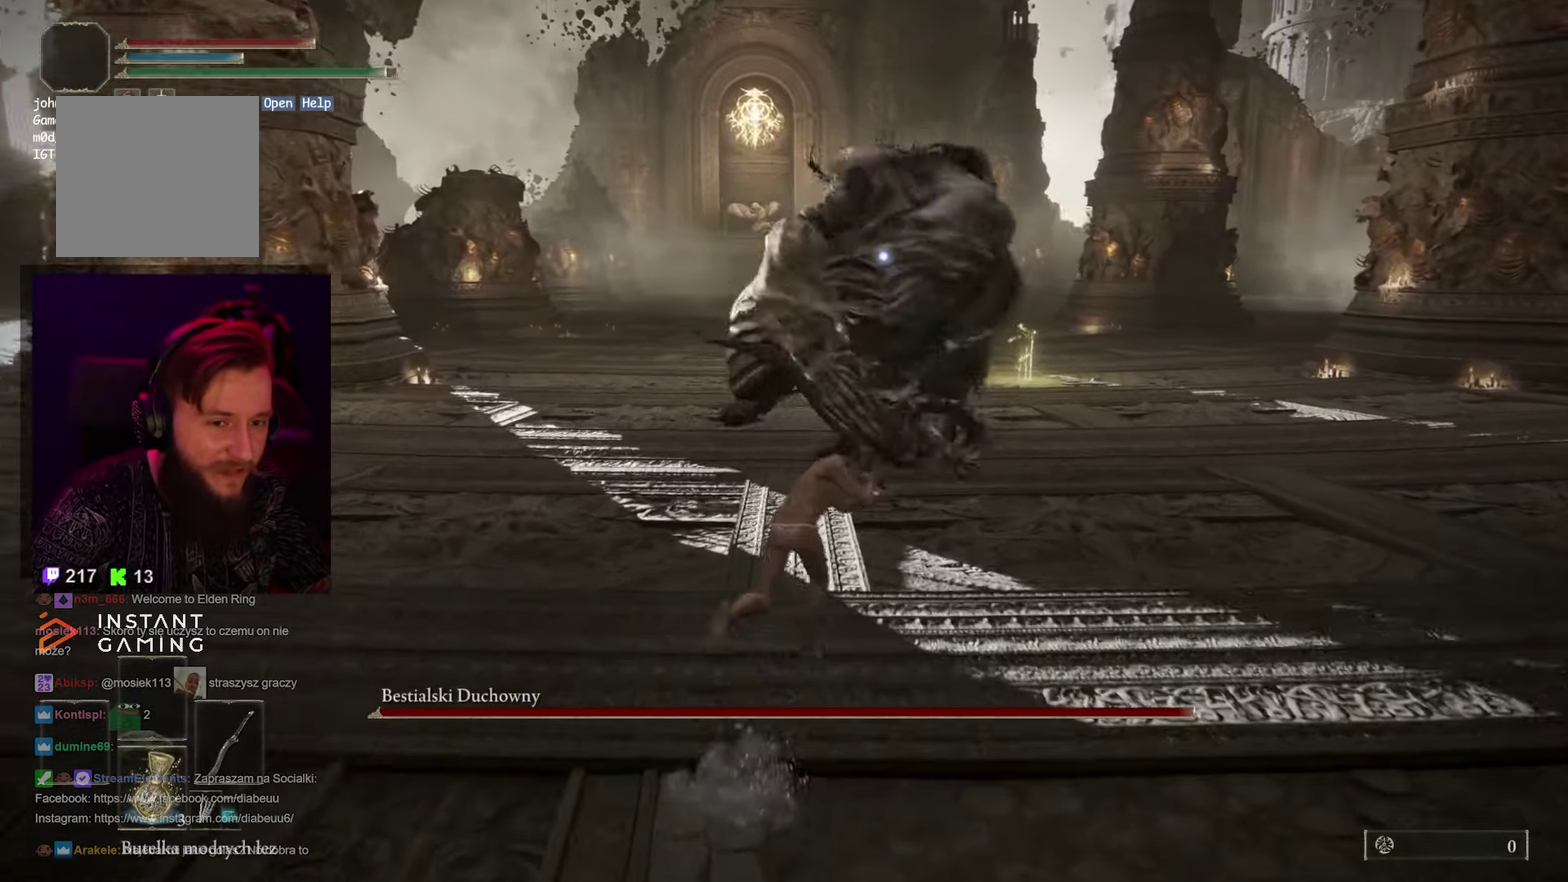
{"buttons": [], "left_stick": "up-right", "right_stick": "center", "events": [[33, "B", "up"]]}
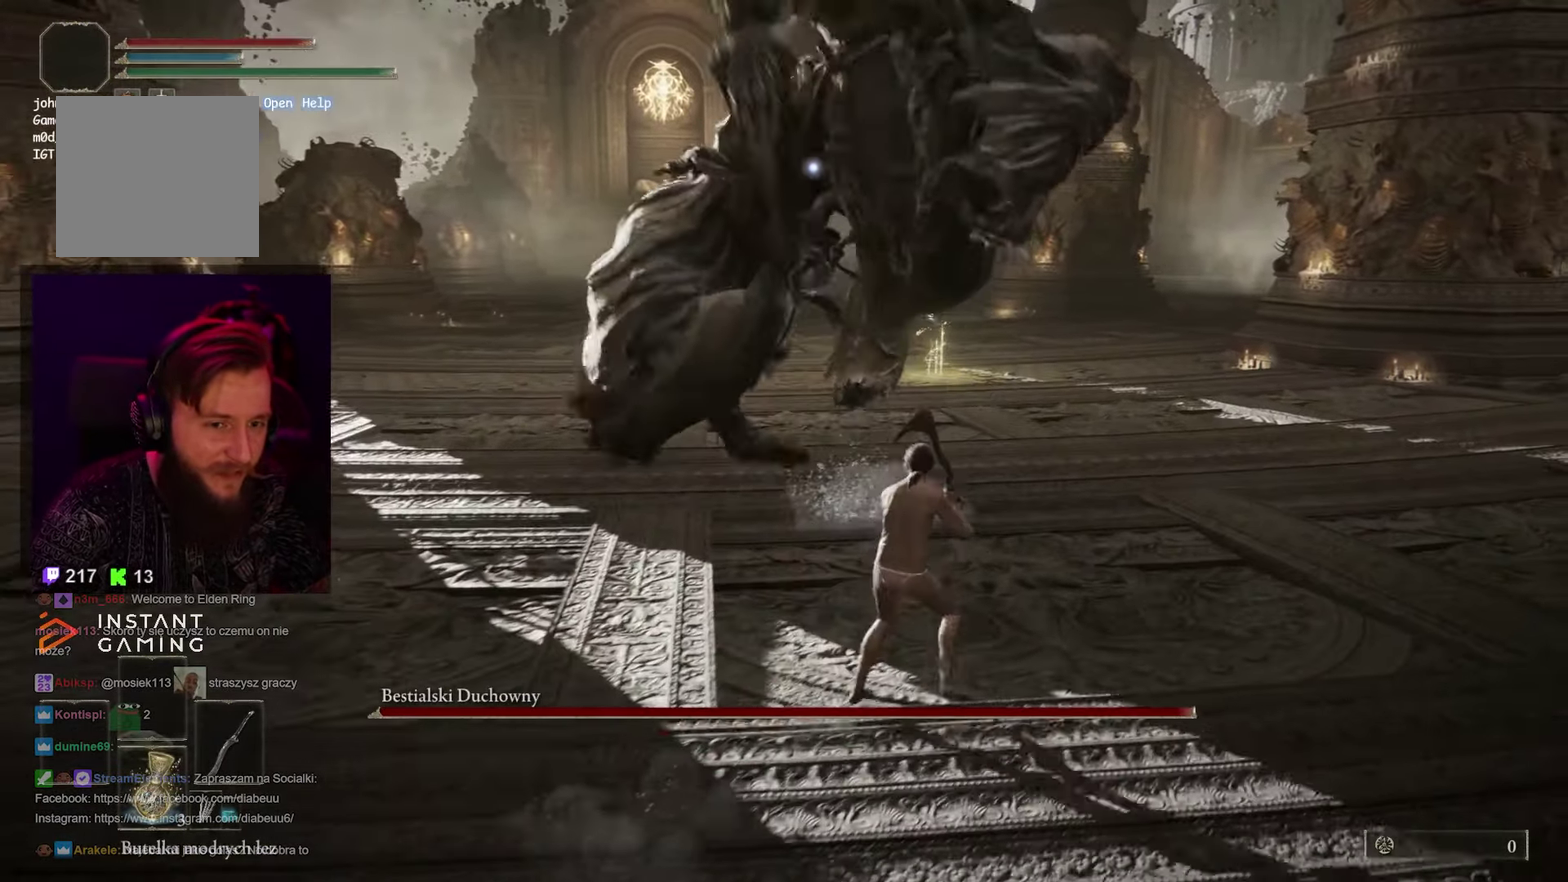
{"buttons": [], "left_stick": "up-right", "right_stick": "center", "events": [[133, "B", "down"], [233, "B", "up"], [317, "B", "down"], [400, "B", "up"]]}
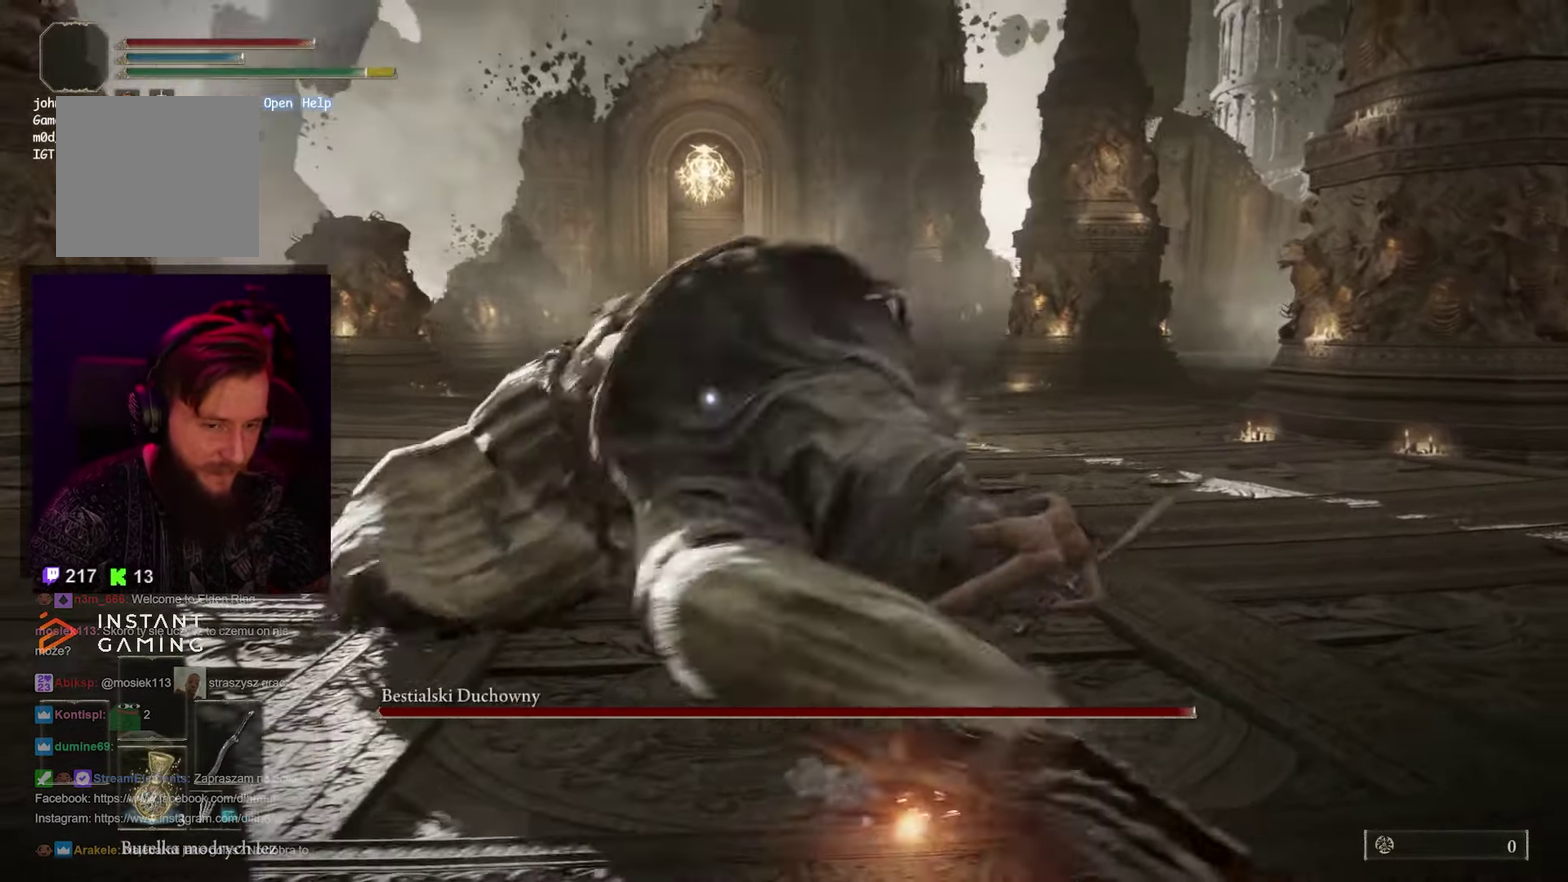
{"buttons": [], "left_stick": "up-right", "right_stick": "center", "events": []}
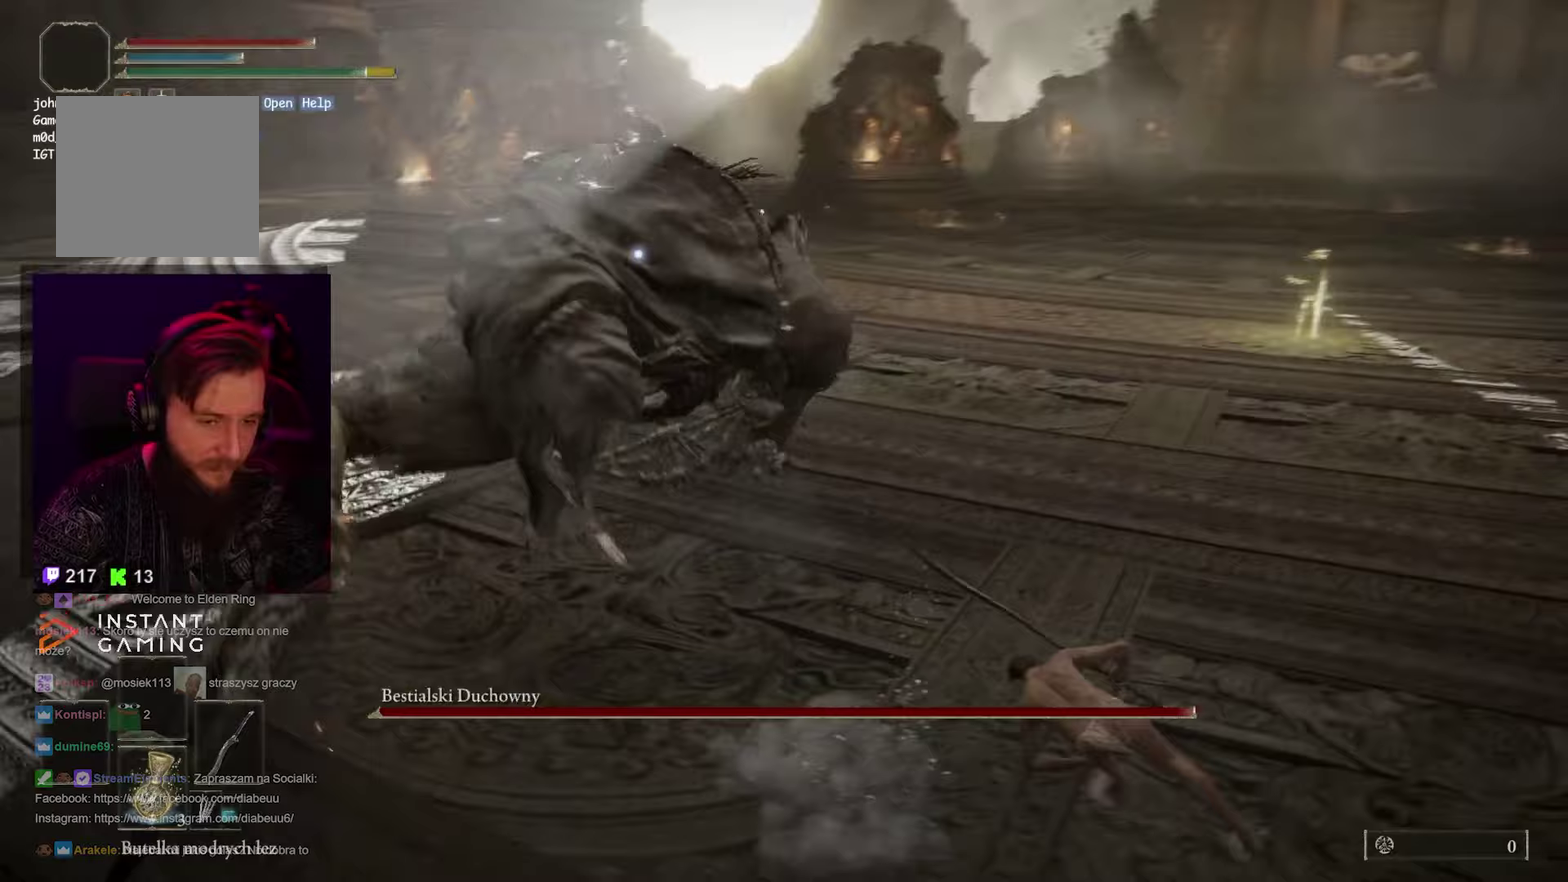
{"buttons": [], "left_stick": "up-right", "right_stick": "center", "events": [[400, "B", "down"], [500, "B", "up"]]}
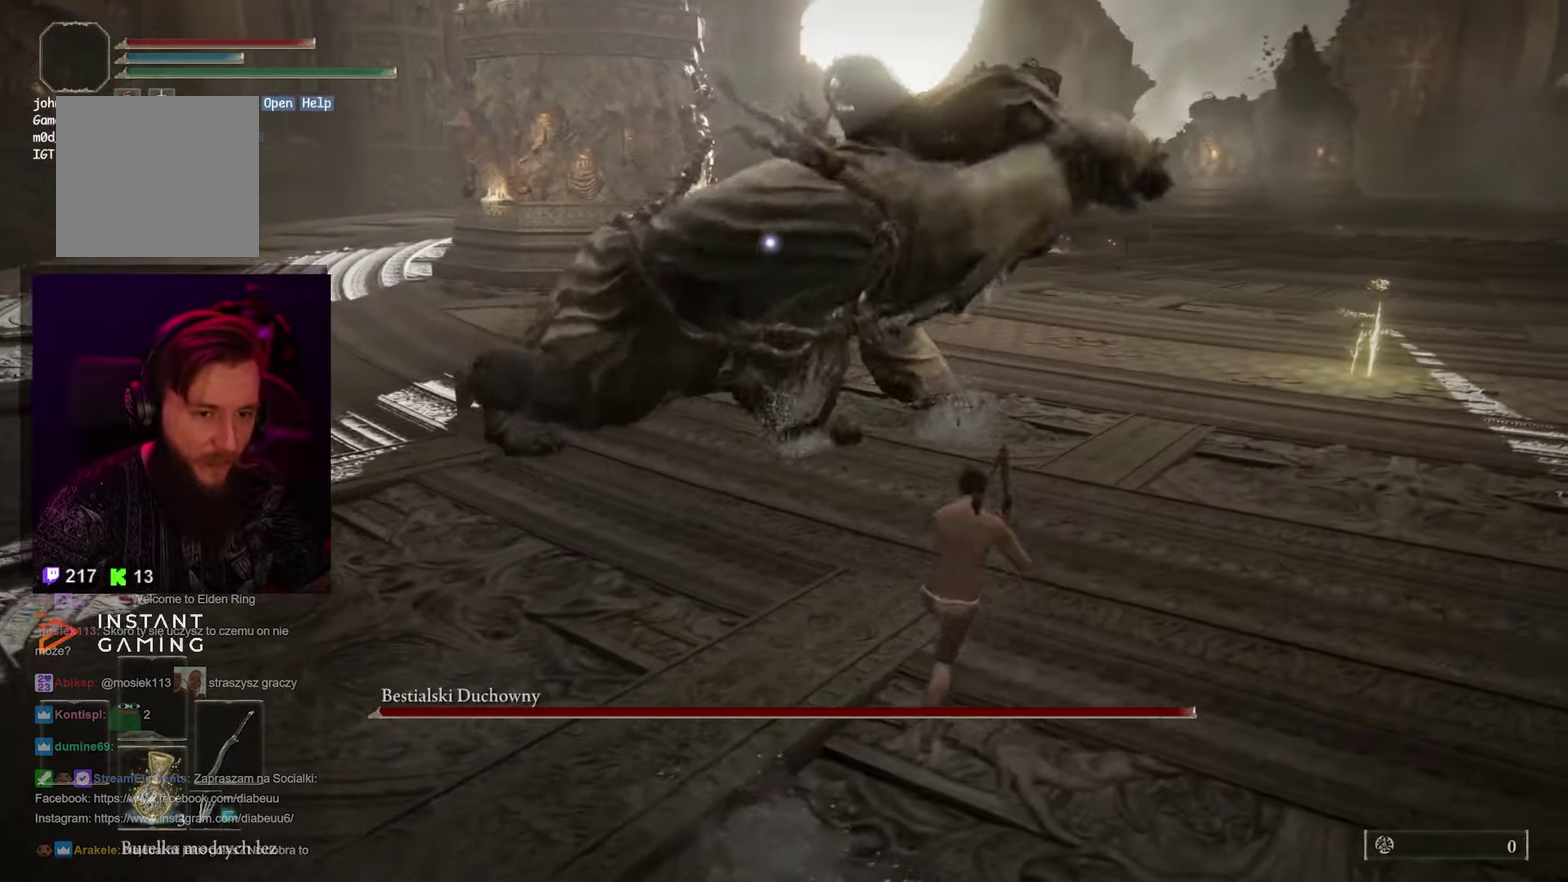
{"buttons": ["B"], "left_stick": "left", "right_stick": "center", "events": [[50, "B", "down"], [167, "B", "up"], [183, "left_stick", "up"], [283, "left_stick", "left"], [500, "B", "down"]]}
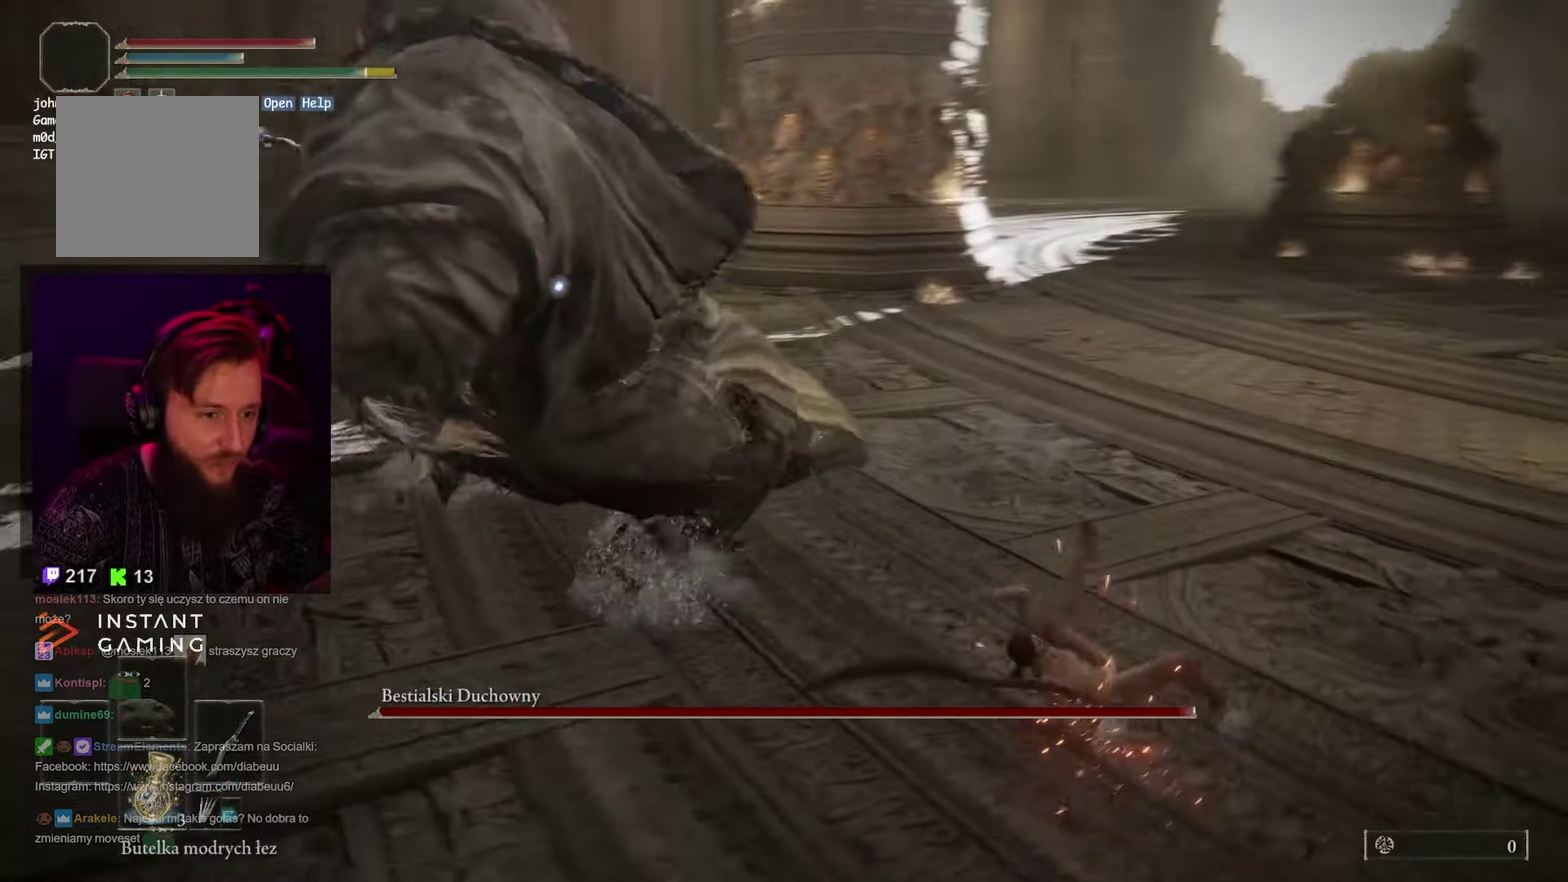
{"buttons": [], "left_stick": "down", "right_stick": "center", "events": [[83, "B", "up"], [150, "B", "down"], [283, "B", "up"], [417, "left_stick", "down-left"], [467, "left_stick", "down"]]}
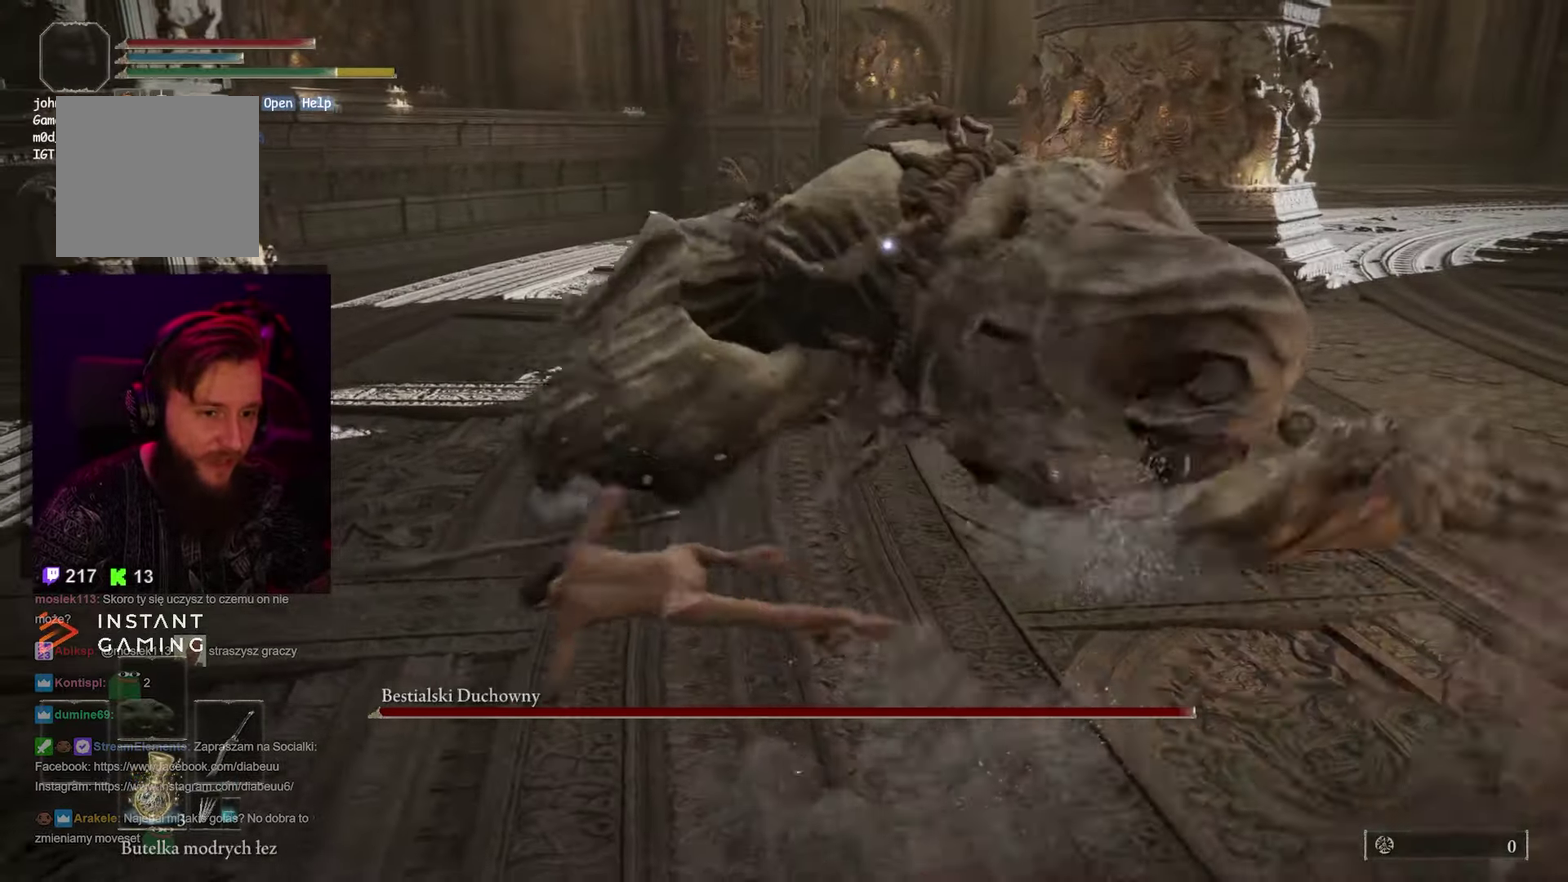
{"buttons": [], "left_stick": "down-right", "right_stick": "center", "events": [[50, "left_stick", "down-right"]]}
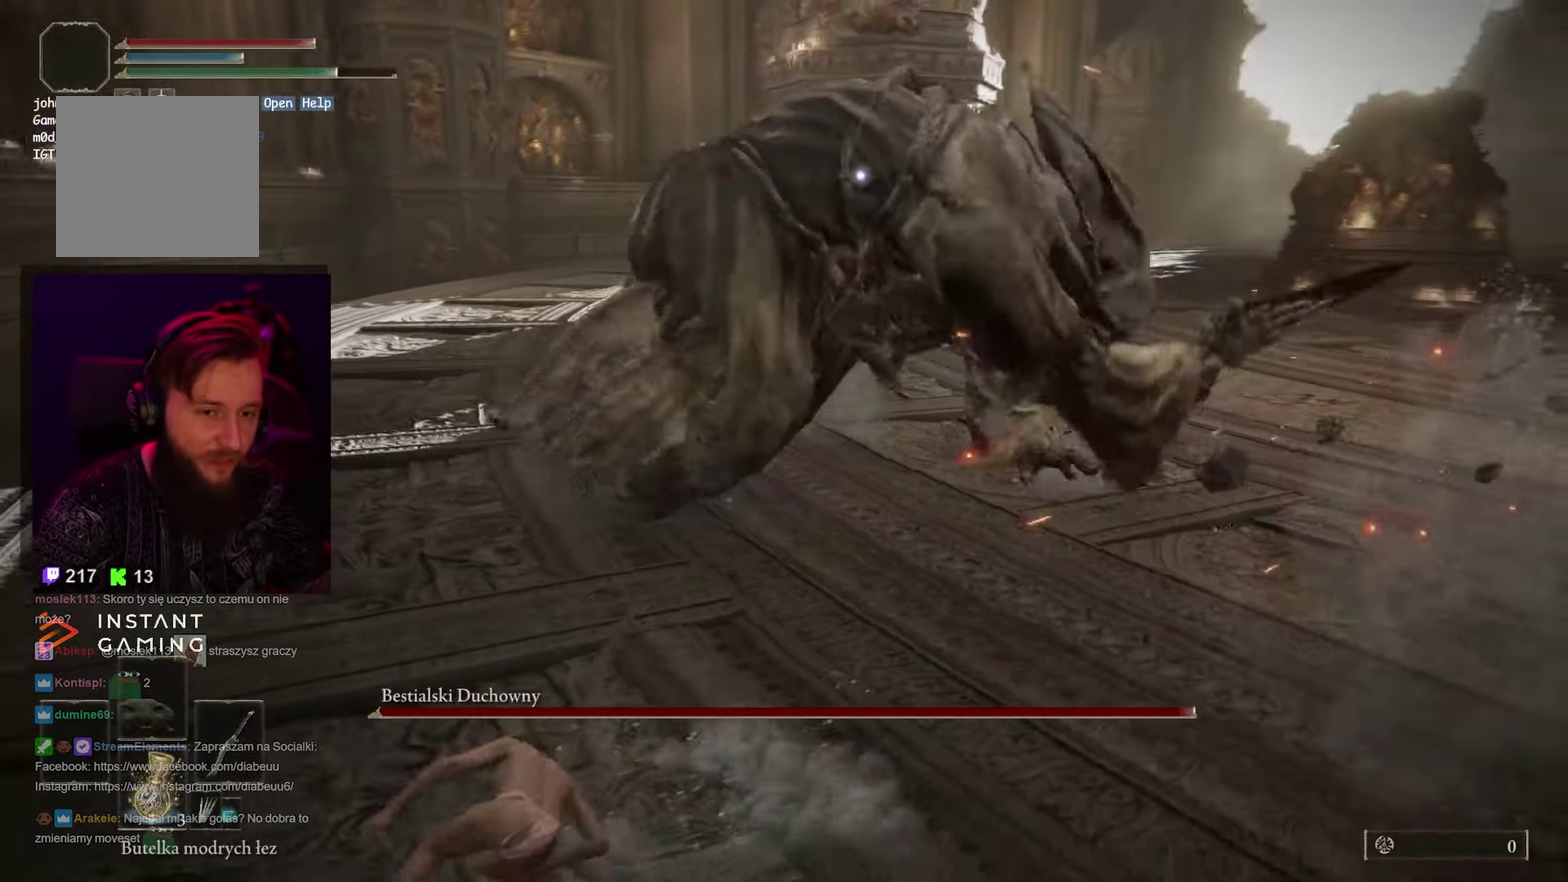
{"buttons": ["B"], "left_stick": "up-right", "right_stick": "center", "events": [[317, "left_stick", "up-right"], [400, "B", "down"]]}
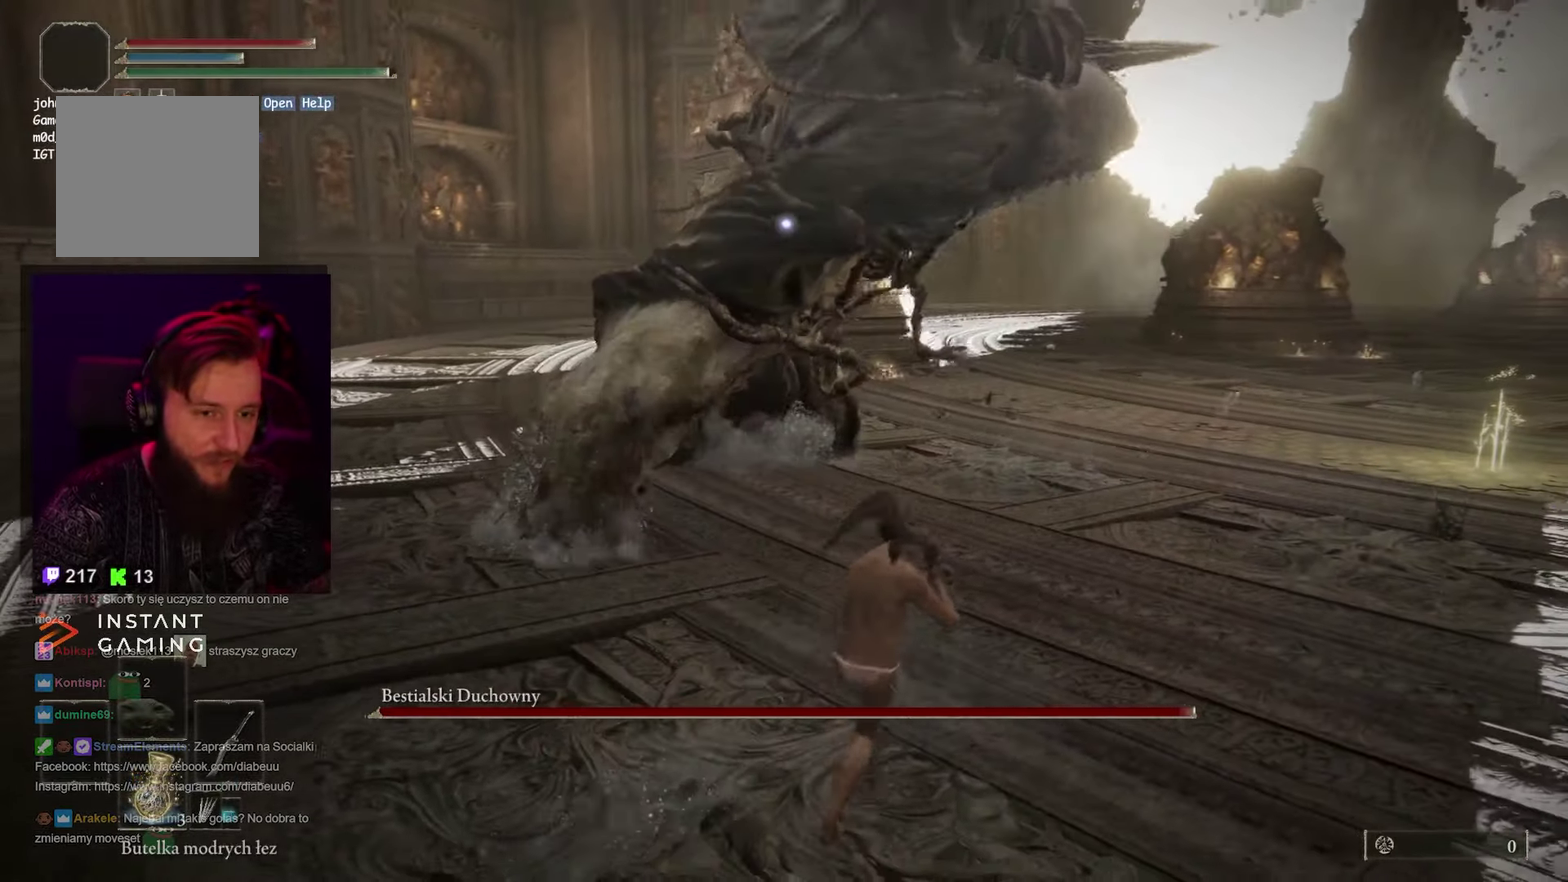
{"buttons": [], "left_stick": "down-right", "right_stick": "center", "events": [[17, "B", "up"], [250, "left_stick", "right"], [317, "left_stick", "center"], [450, "left_stick", "down-right"]]}
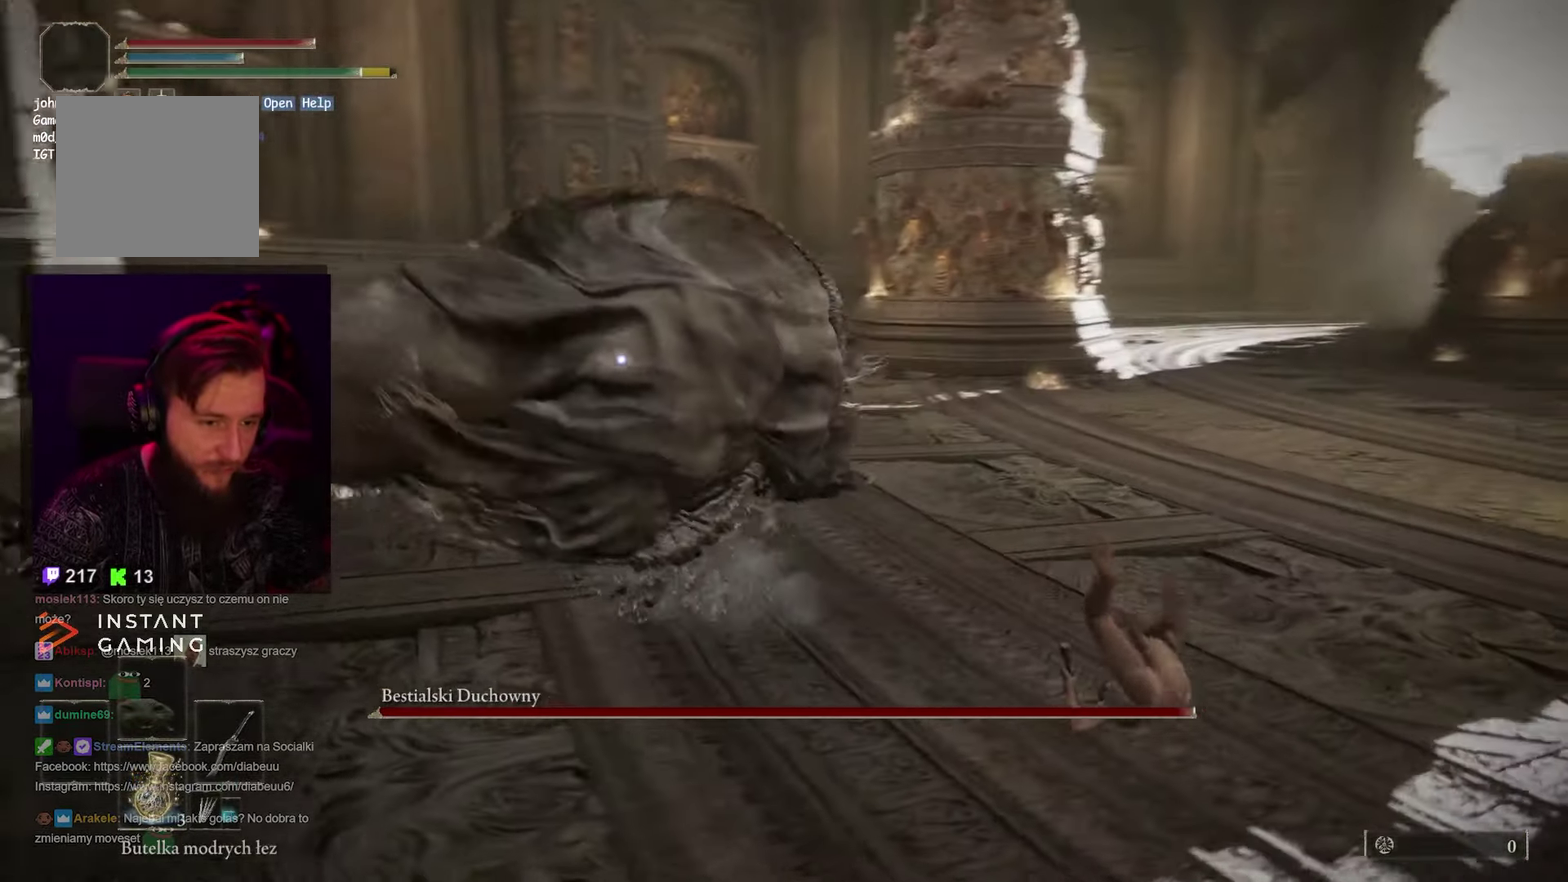
{"buttons": [], "left_stick": "down-right", "right_stick": "center", "events": []}
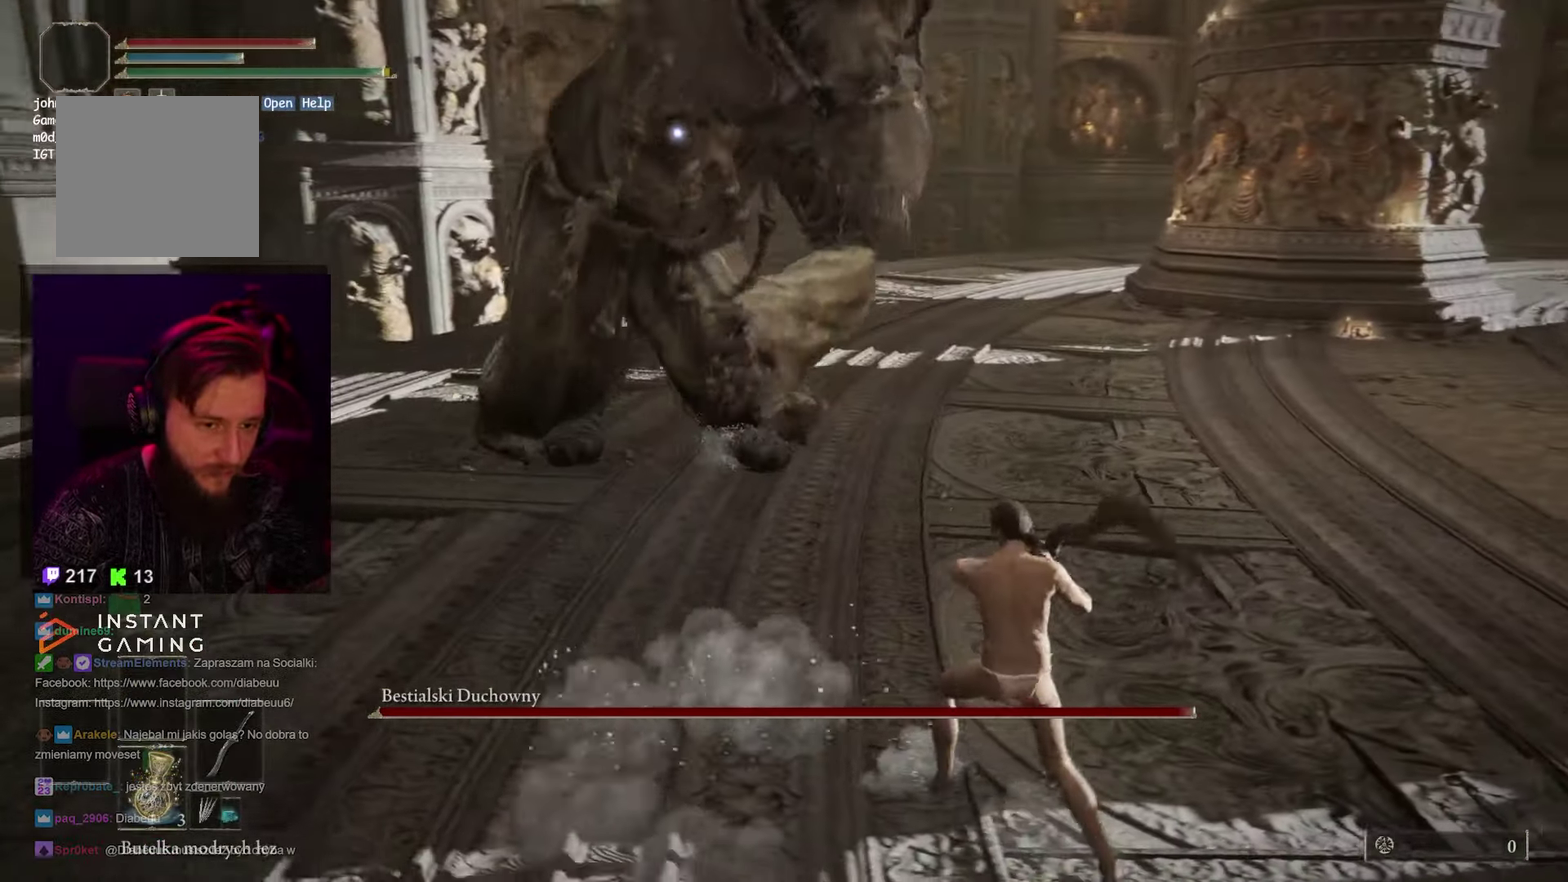
{"buttons": [], "left_stick": "down-right", "right_stick": "center", "events": []}
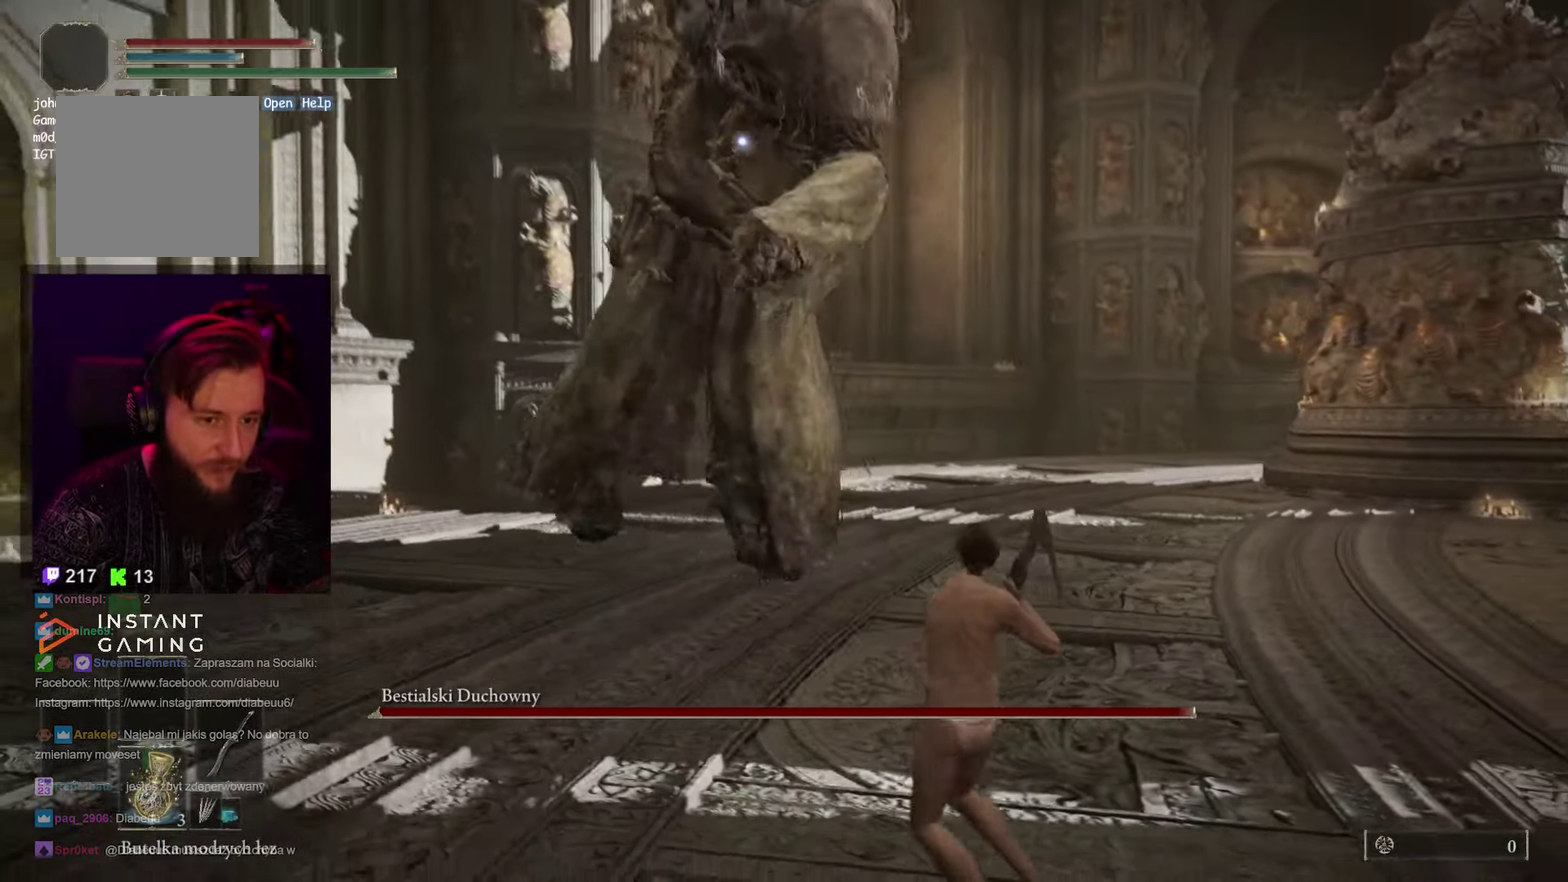
{"buttons": [], "left_stick": "up-right", "right_stick": "center", "events": [[233, "left_stick", "right"], [450, "left_stick", "up-right"]]}
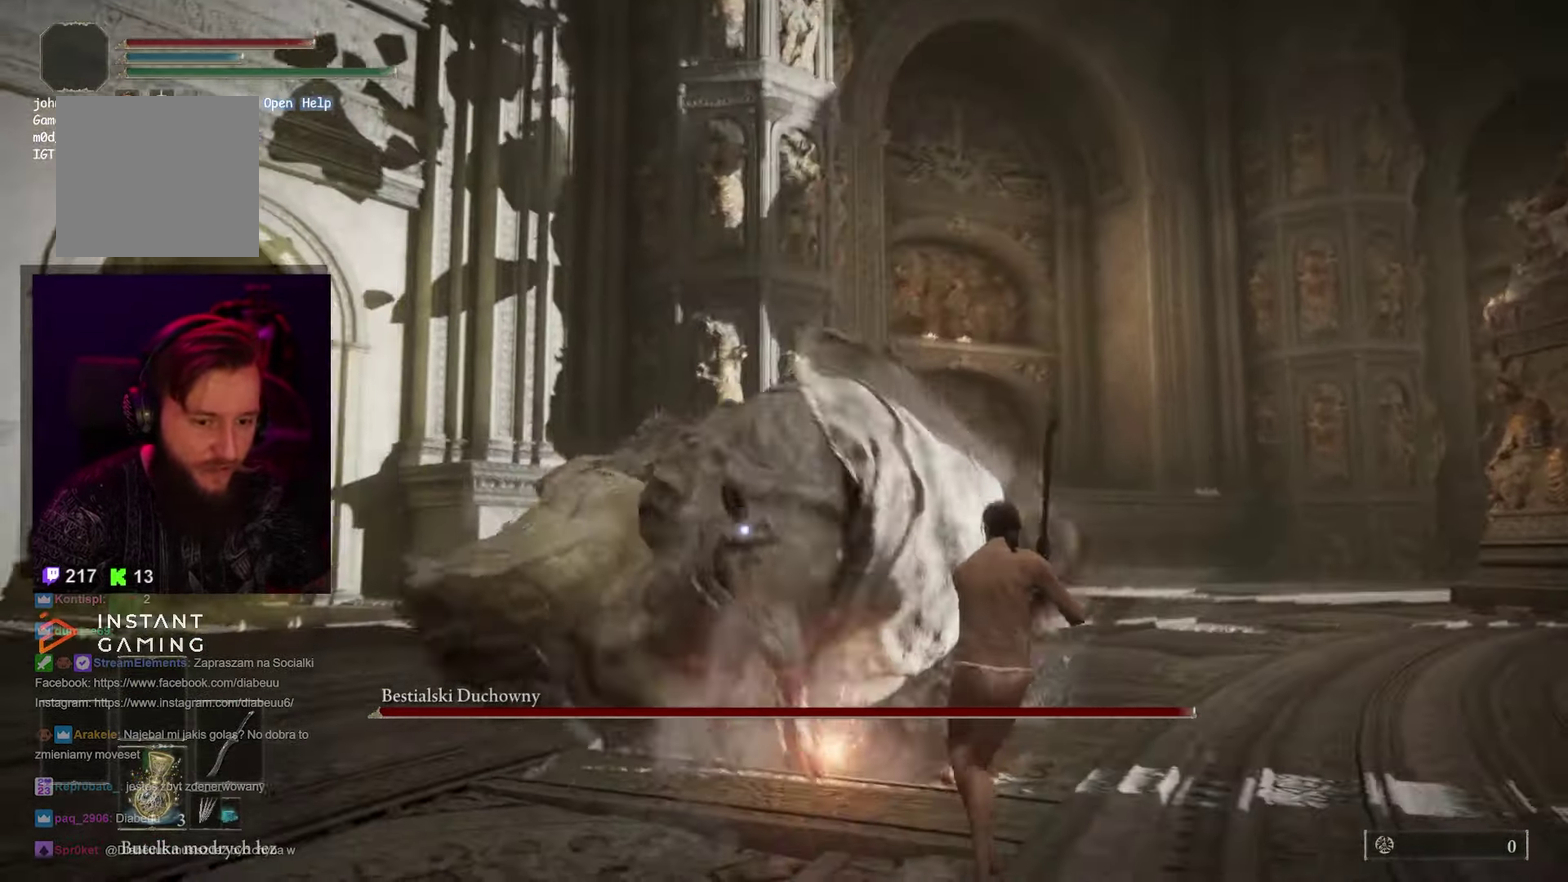
{"buttons": [], "left_stick": "up", "right_stick": "center", "events": [[50, "left_stick", "up"], [233, "L2", "down"], [500, "L2", "up"]]}
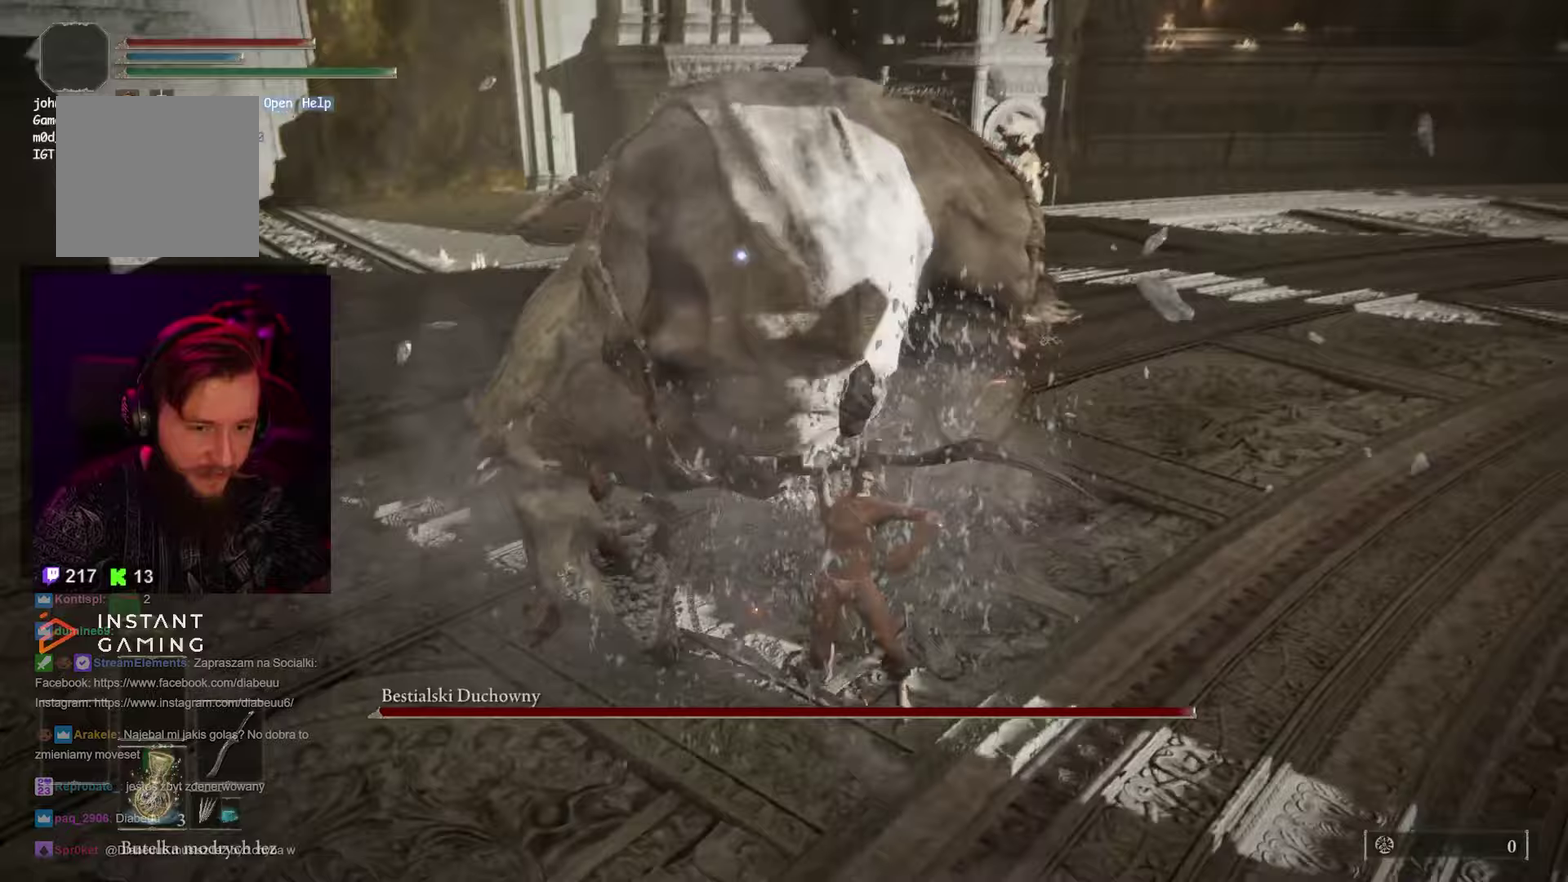
{"buttons": [], "left_stick": "center", "right_stick": "center", "events": [[83, "left_stick", "center"]]}
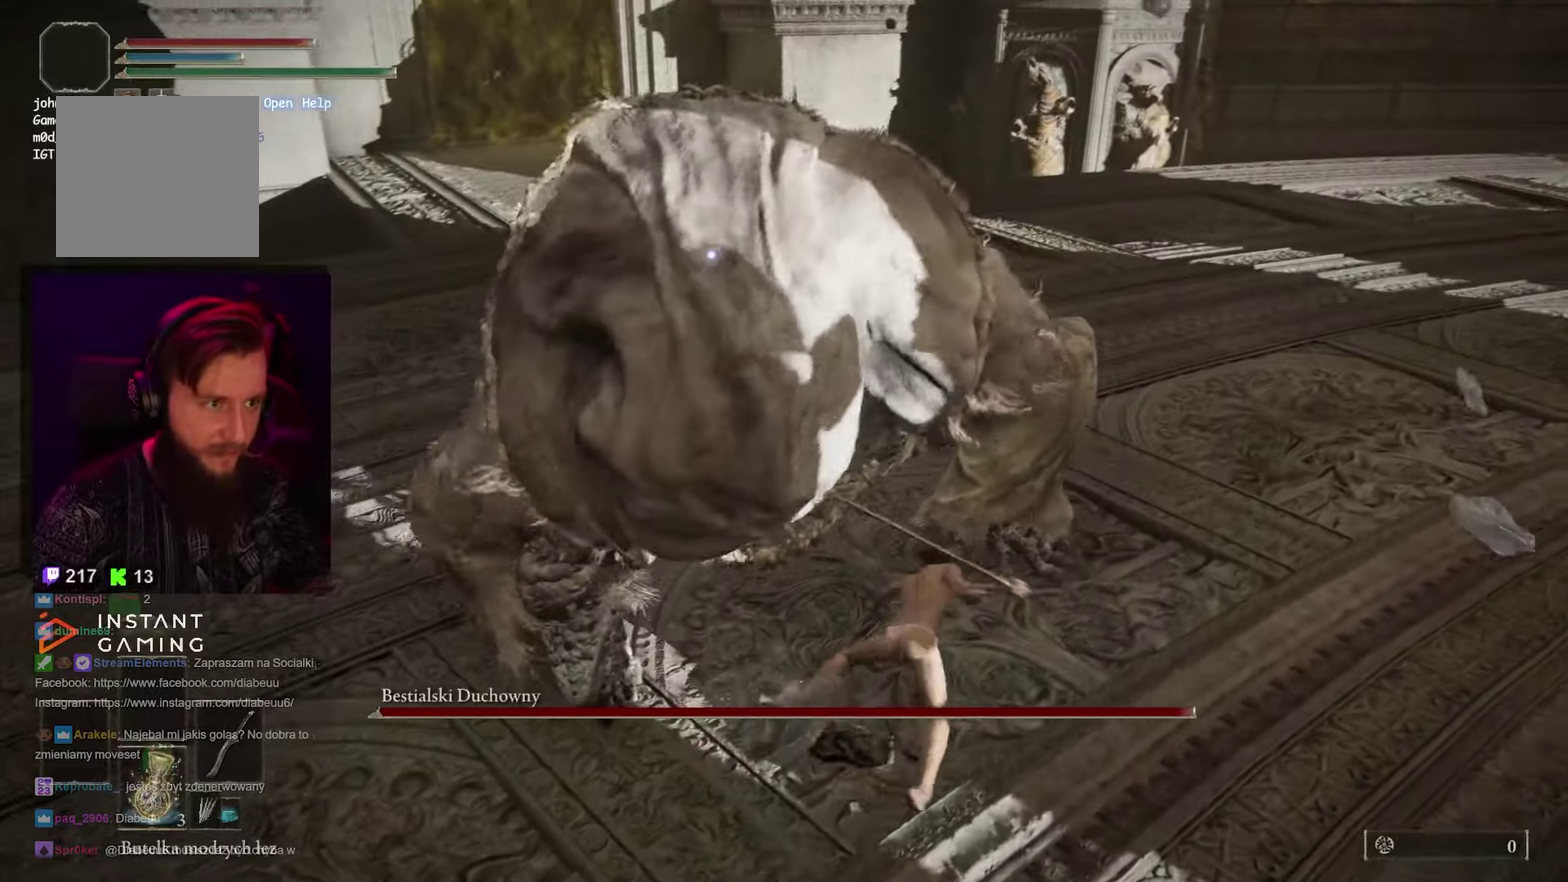
{"buttons": [], "left_stick": "center", "right_stick": "center", "events": []}
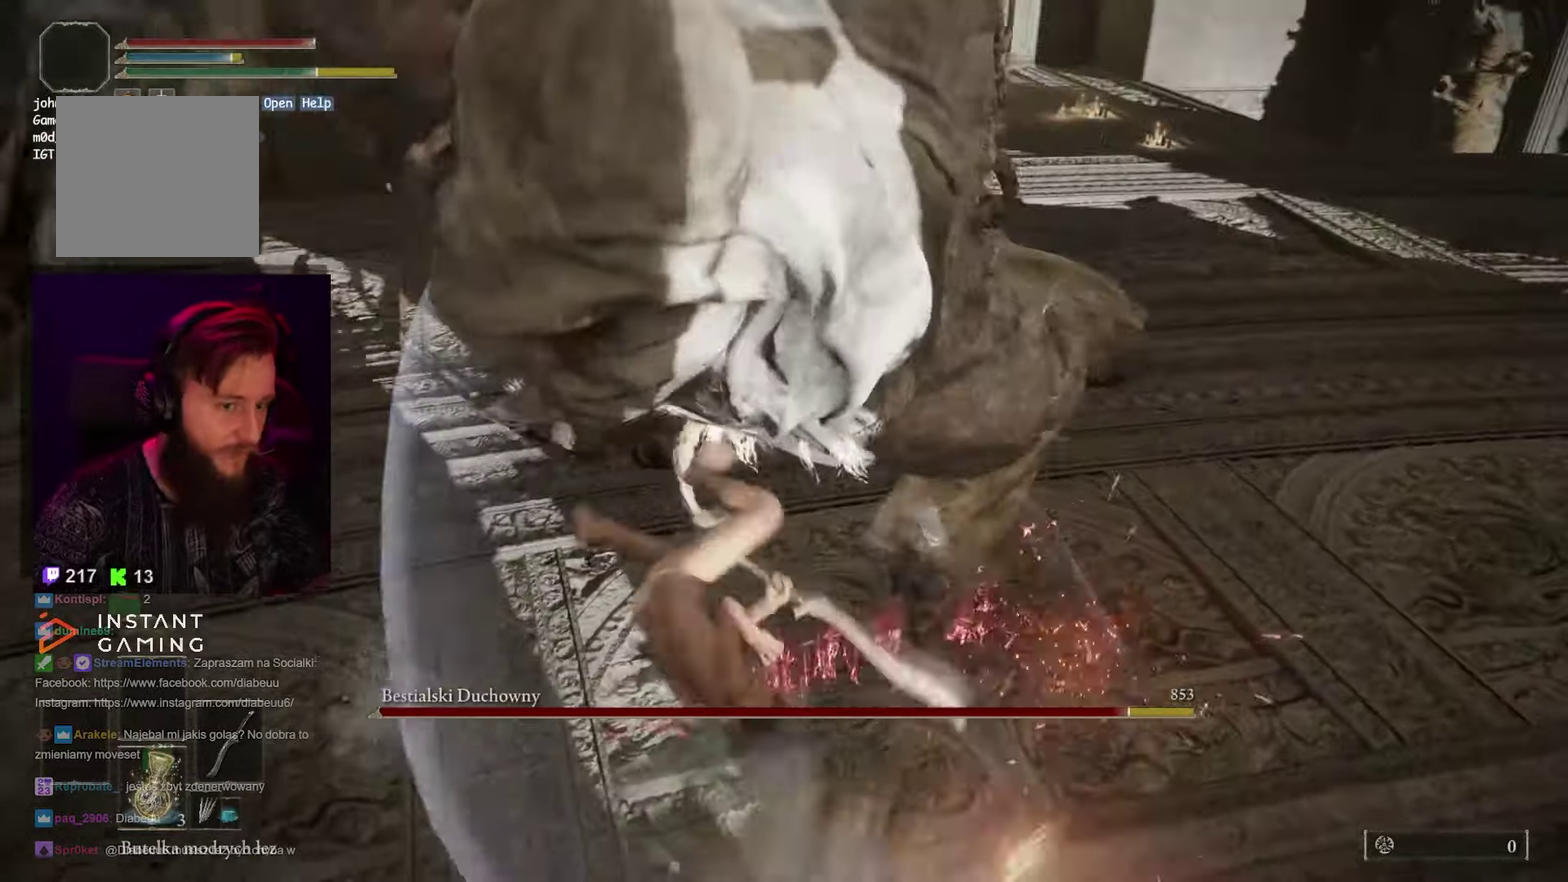
{"buttons": ["R2"], "left_stick": "center", "right_stick": "center", "events": [[183, "R2", "down"], [333, "R2", "up"], [400, "R2", "down"]]}
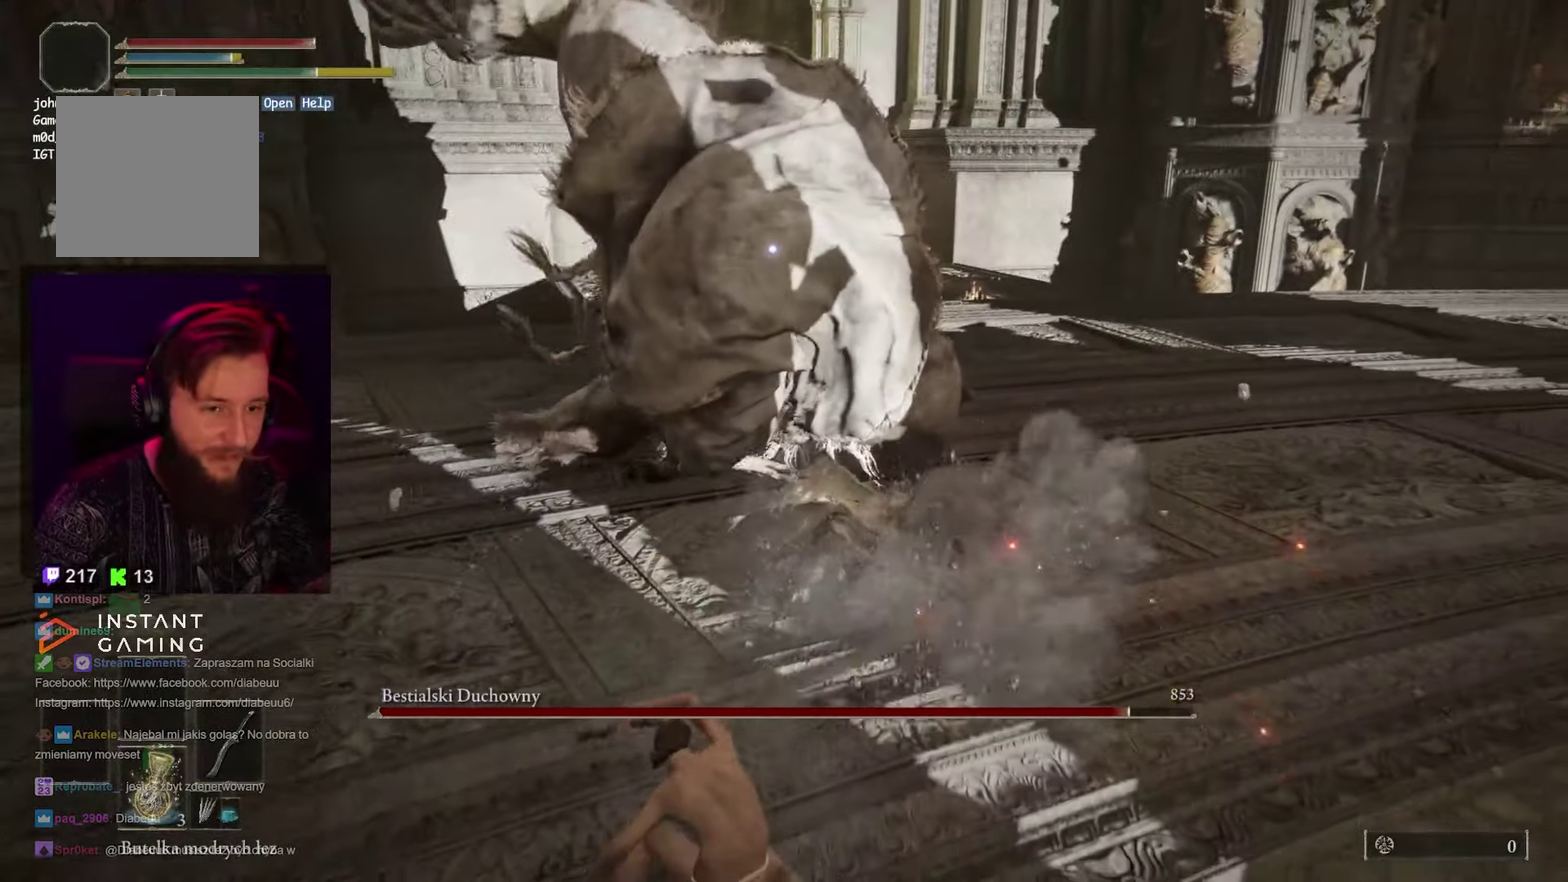
{"buttons": ["R2"], "left_stick": "center", "right_stick": "center", "events": [[17, "R2", "up"], [83, "R2", "down"], [217, "R2", "up"], [283, "R2", "down"]]}
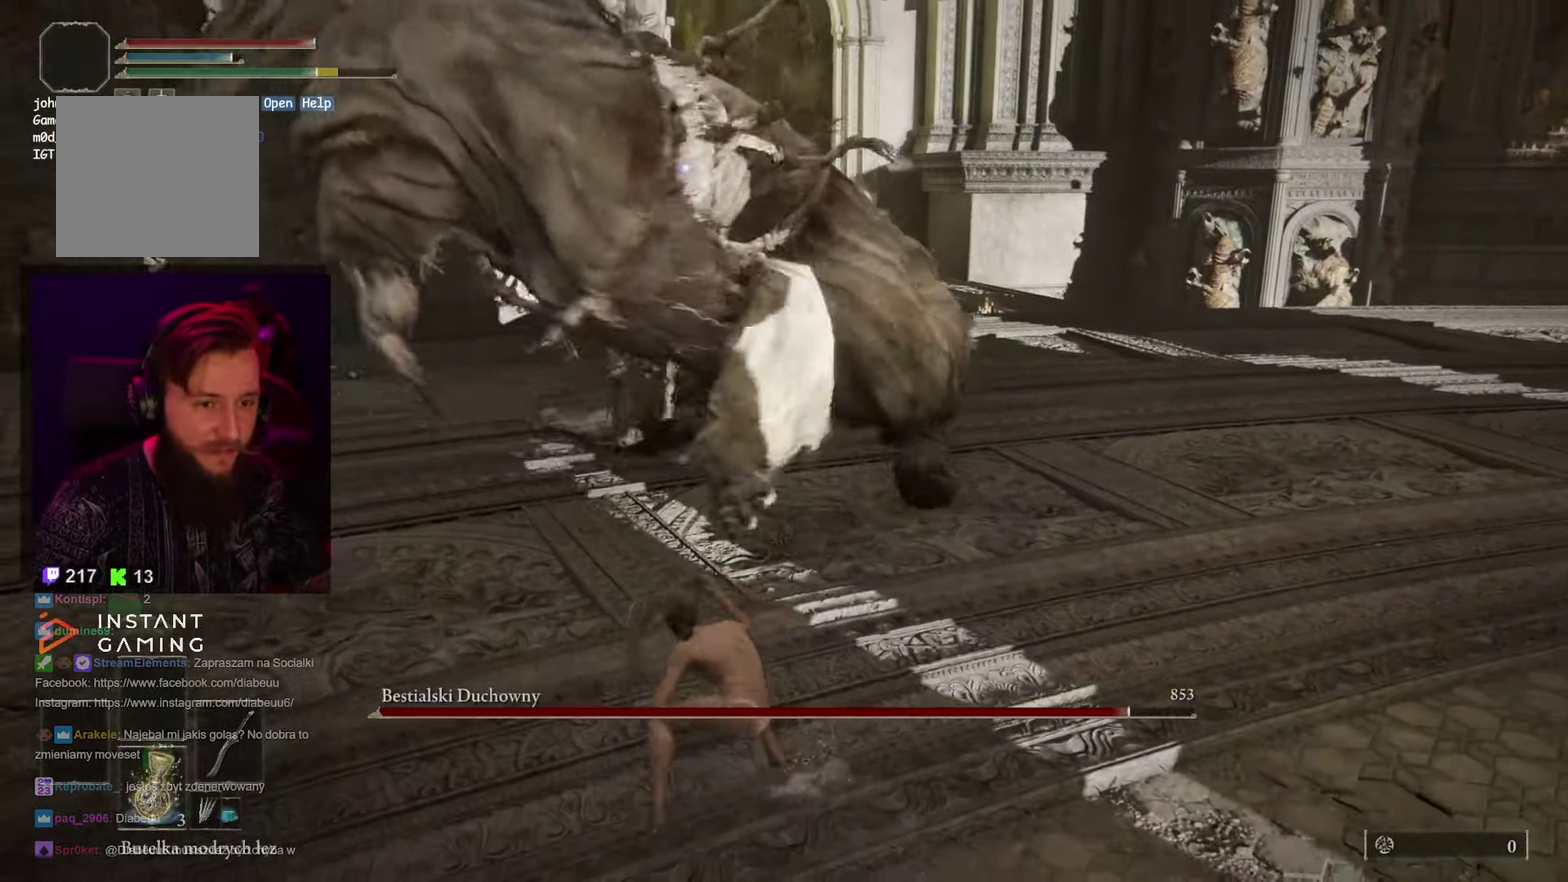
{"buttons": [], "left_stick": "center", "right_stick": "center", "events": [[100, "R2", "up"]]}
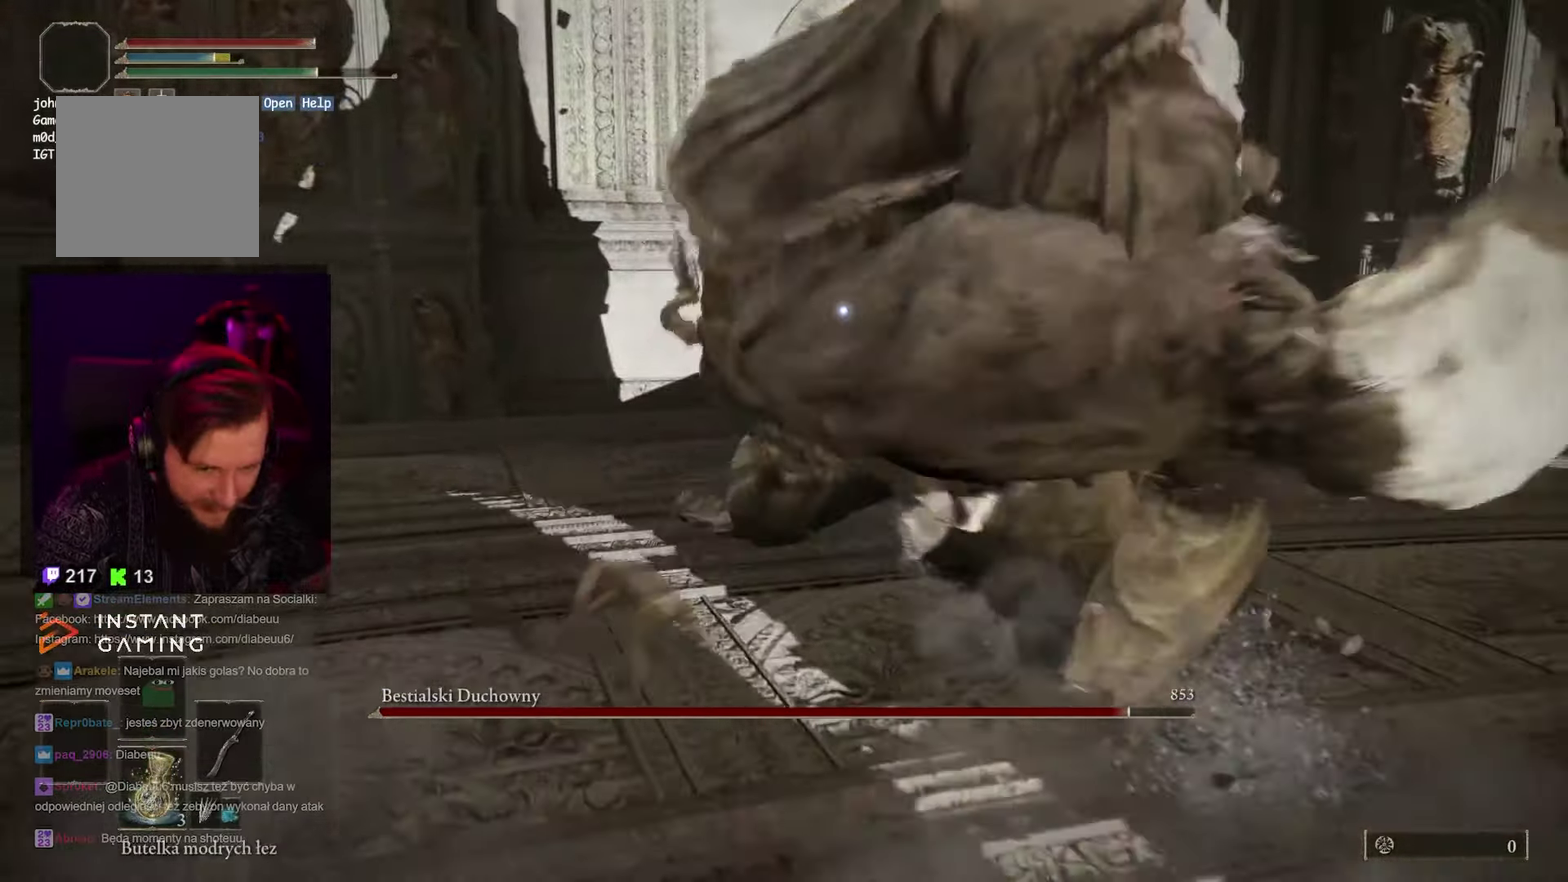
{"buttons": [], "left_stick": "down-right", "right_stick": "center", "events": [[400, "left_stick", "down"], [467, "left_stick", "down-right"]]}
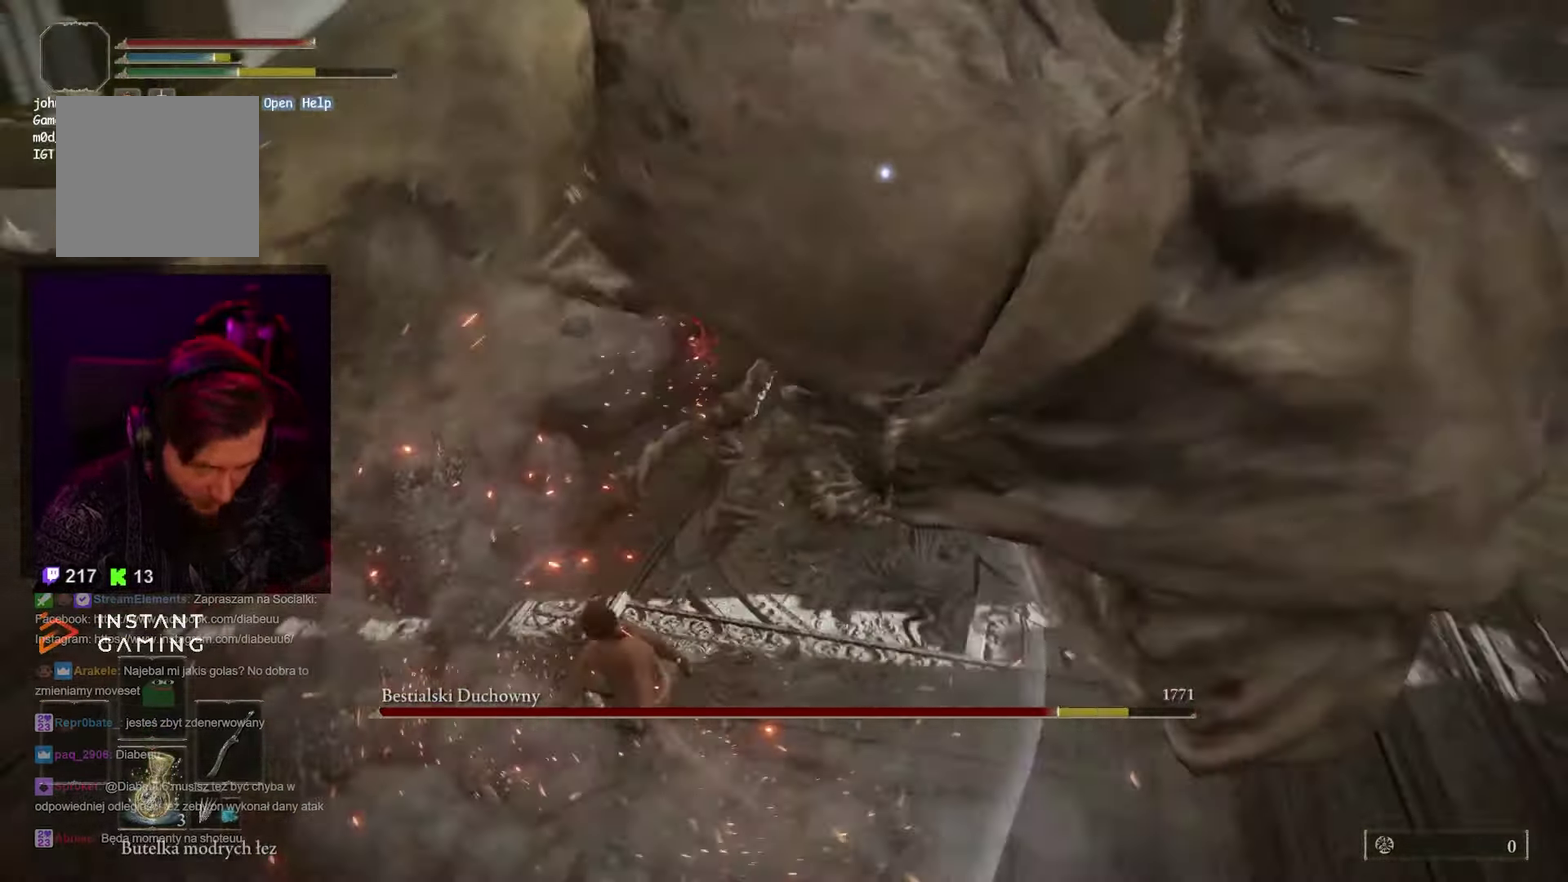
{"buttons": [], "left_stick": "down", "right_stick": "center", "events": [[267, "left_stick", "down"]]}
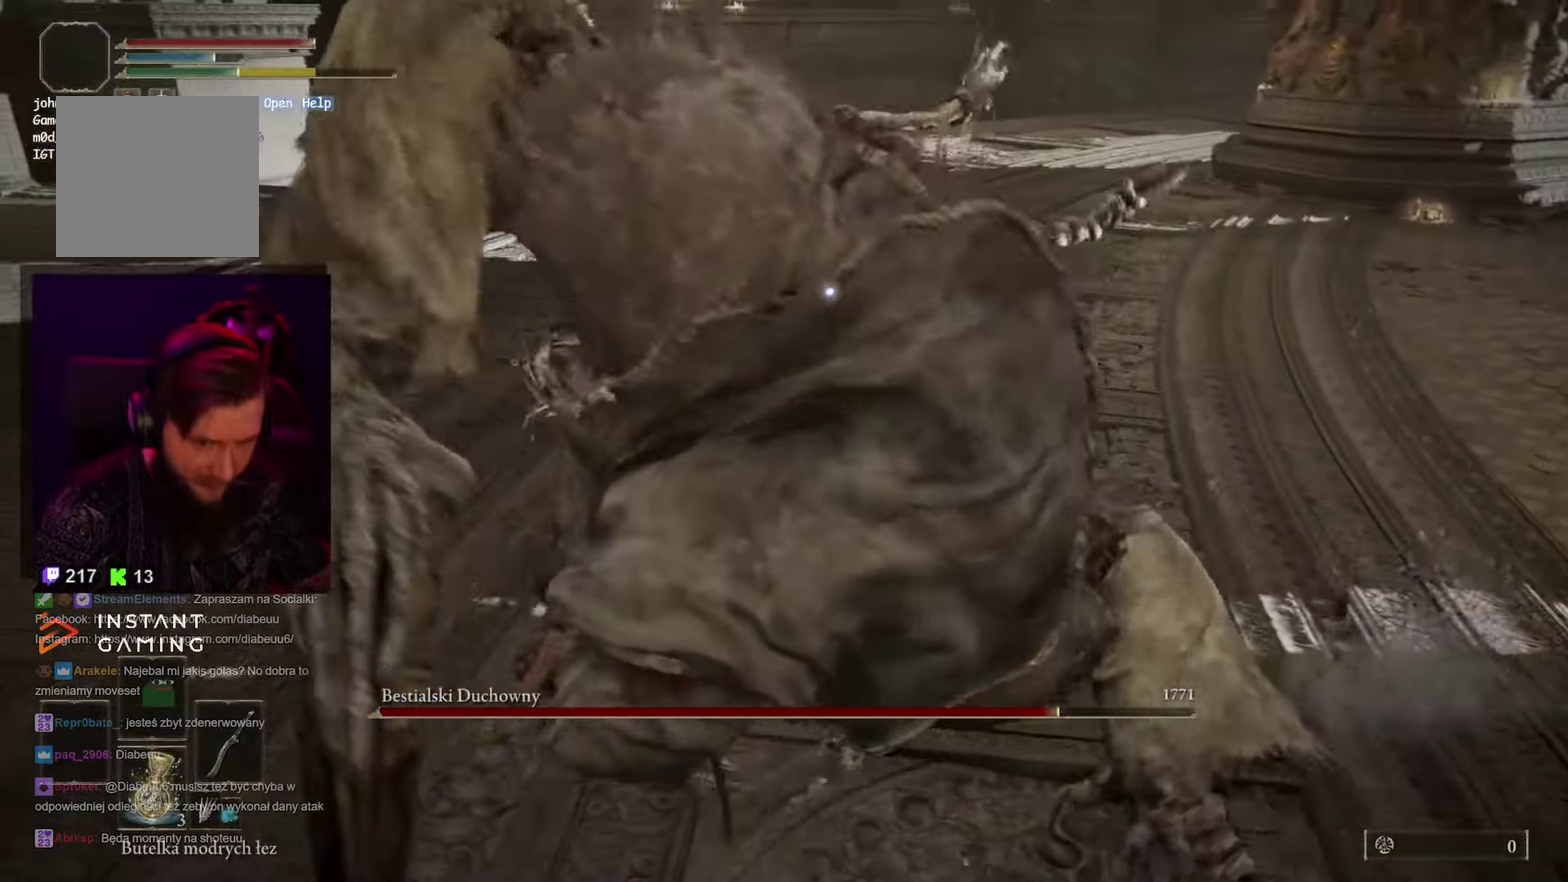
{"buttons": ["B"], "left_stick": "down", "right_stick": "center", "events": [[50, "left_stick", "down-right"], [333, "B", "down"], [333, "left_stick", "down"]]}
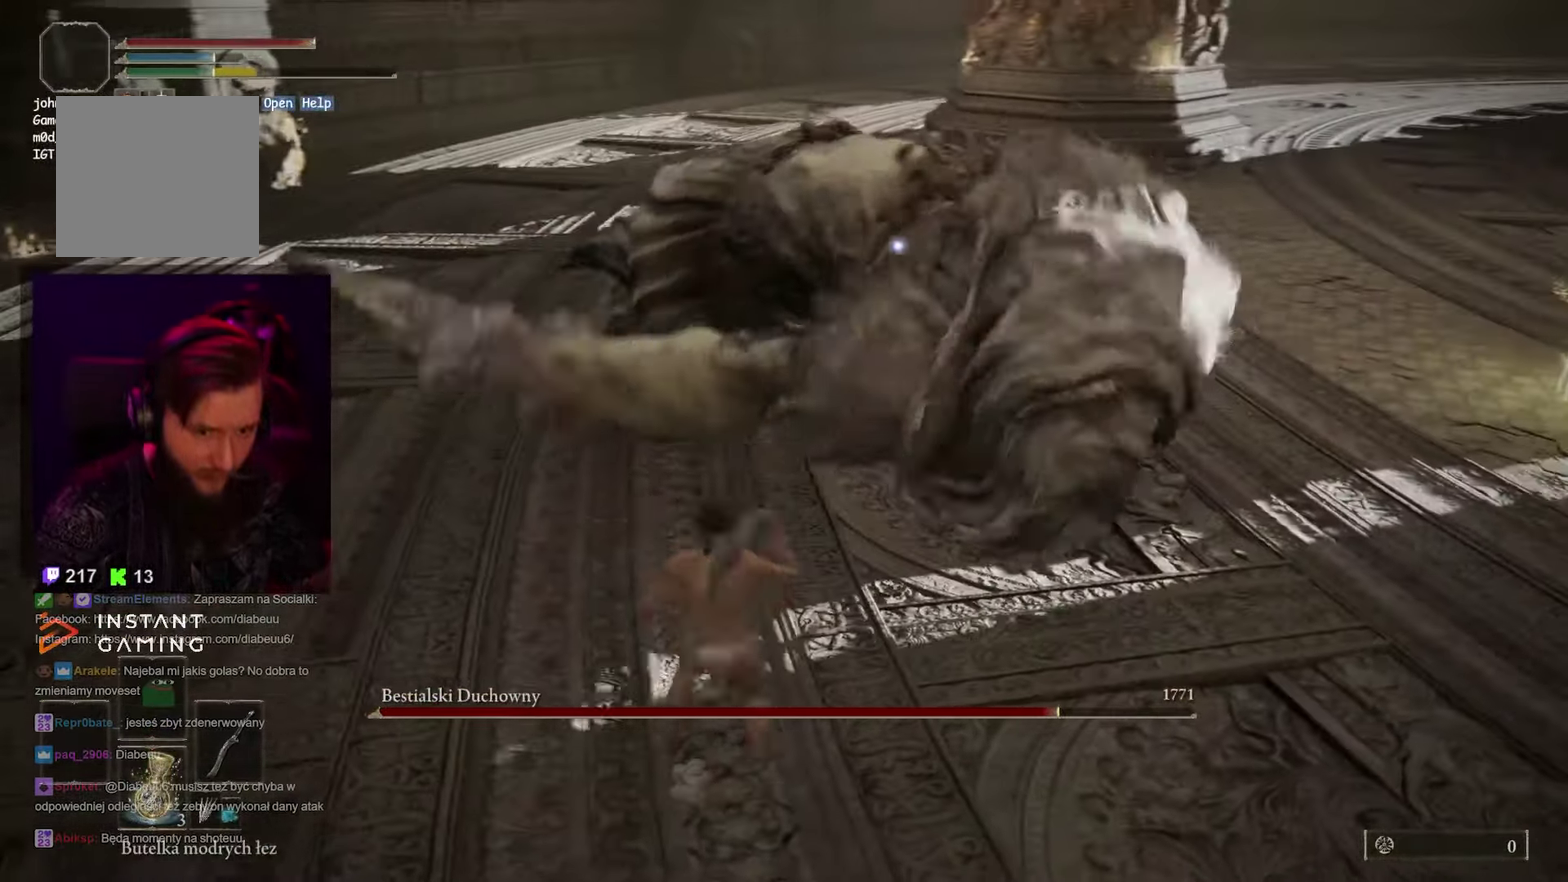
{"buttons": [], "left_stick": "down-right", "right_stick": "center", "events": [[100, "B", "up"], [433, "left_stick", "down-right"]]}
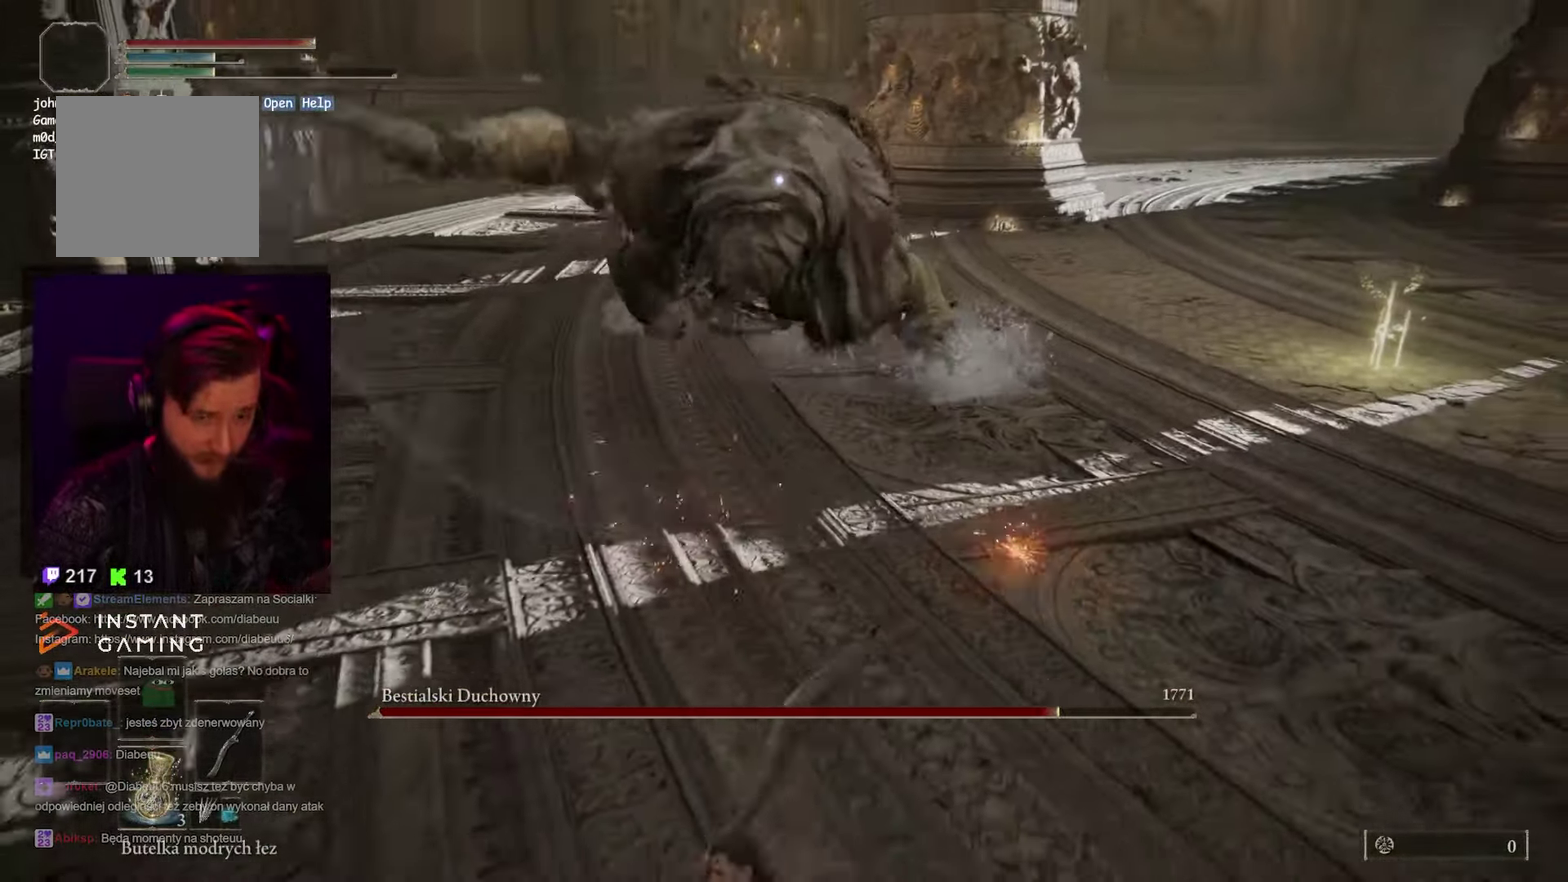
{"buttons": [], "left_stick": "up-right", "right_stick": "center", "events": [[167, "left_stick", "up-right"]]}
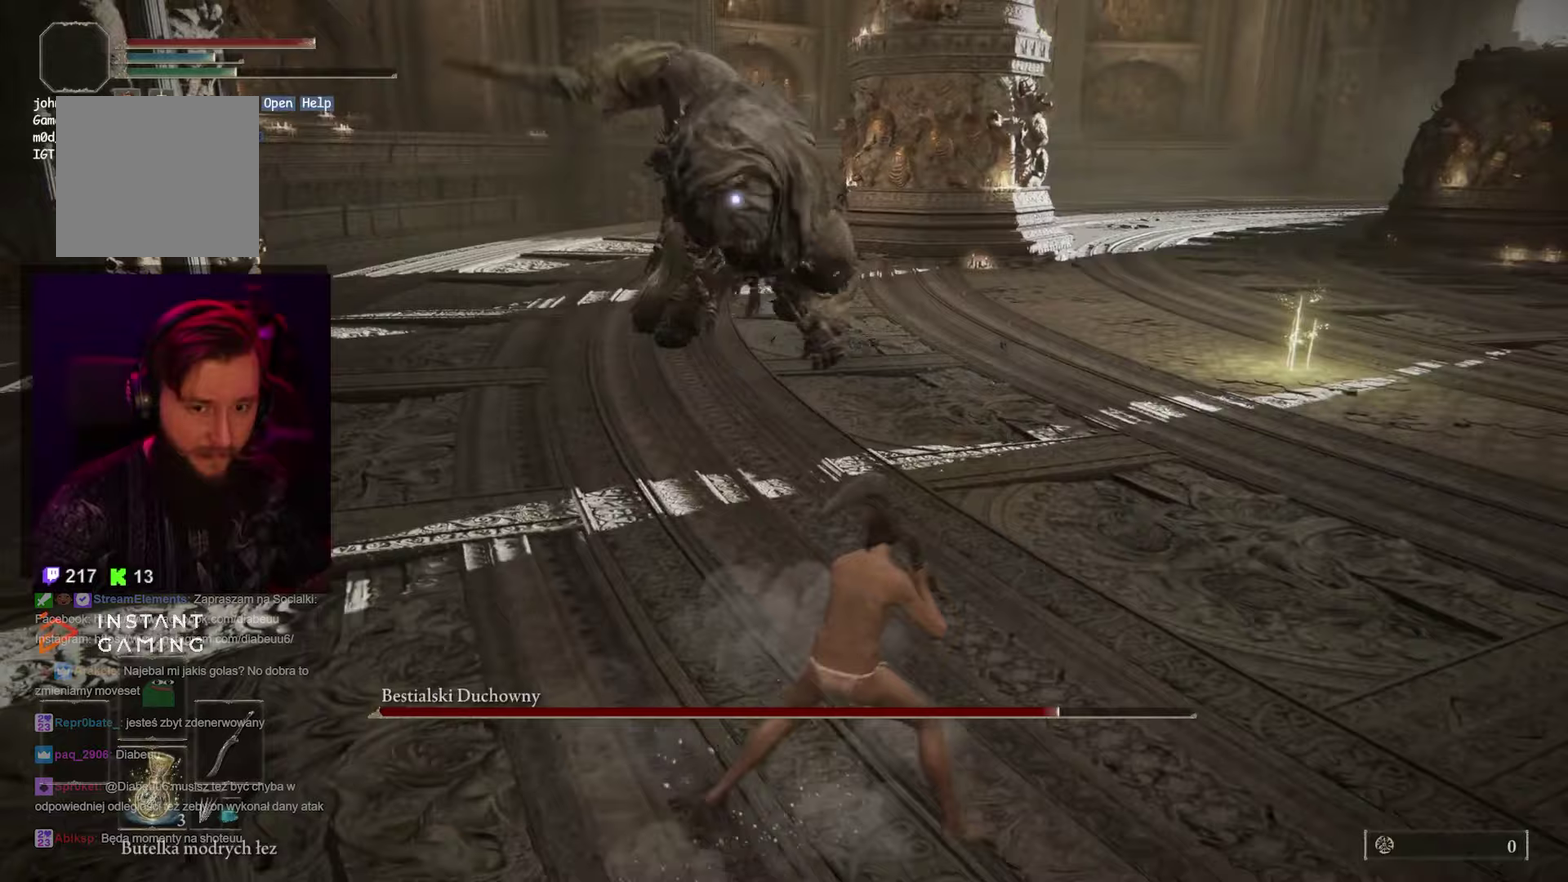
{"buttons": [], "left_stick": "up-right", "right_stick": "center", "events": []}